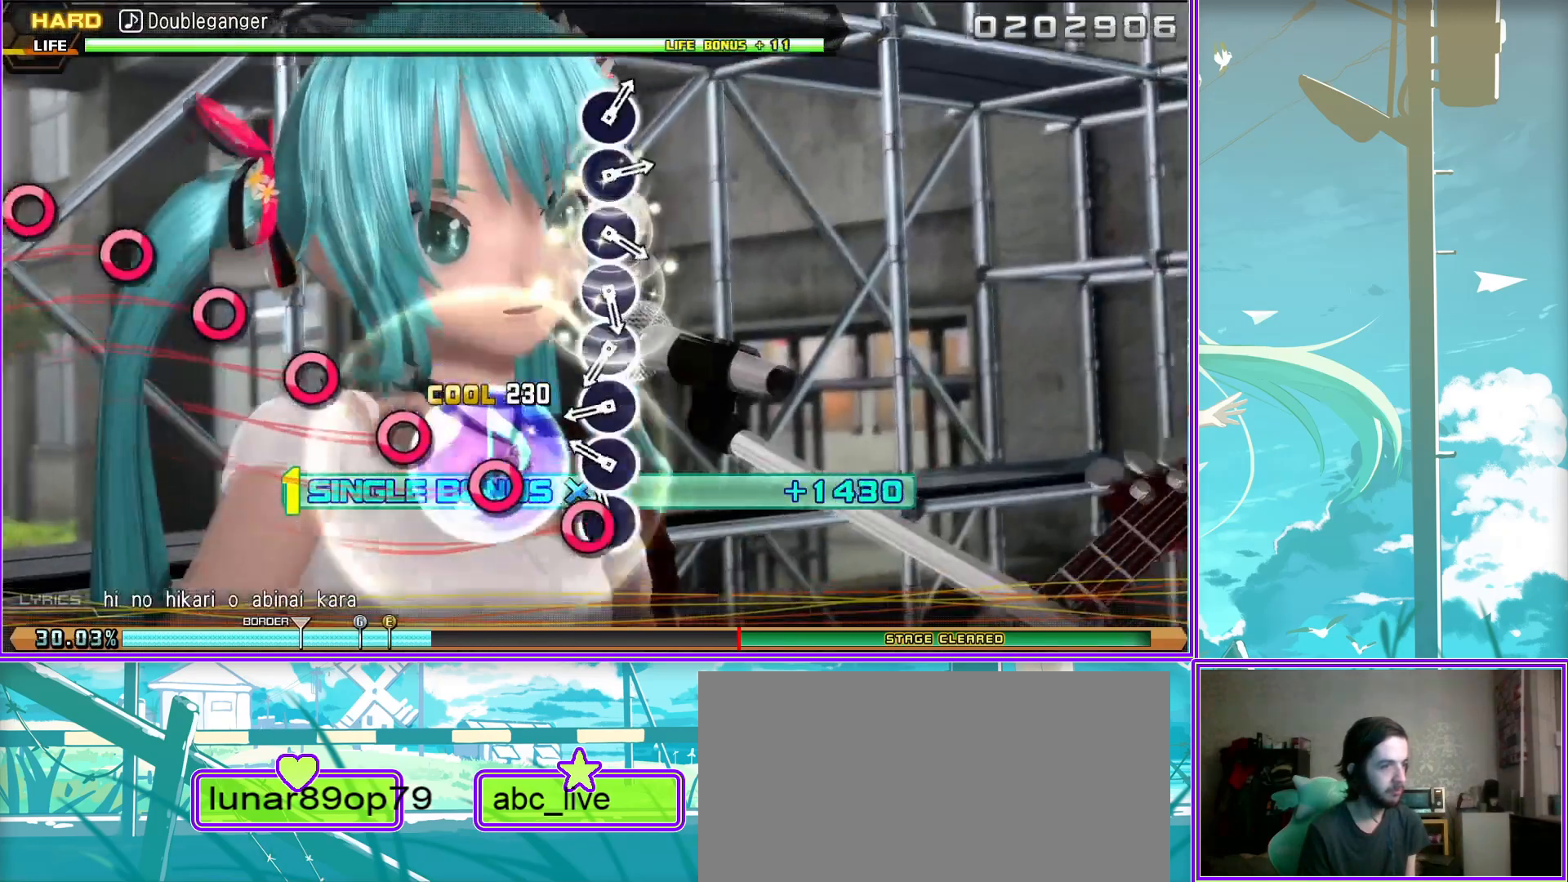
Gameplay with a controller (PlayStation layout); each line is a JSON object with the inputs held at the frame after it. "events" lists button and stick changes between this image and that frame as [ms after this image, input, new state], when the widget could be followed in between.
{"buttons": ["L2"], "left_stick": "center", "right_stick": "center", "events": [[17, "CIRCLE", "down"], [83, "CIRCLE", "up"], [183, "CIRCLE", "down"], [300, "CIRCLE", "up"], [367, "CIRCLE", "down"], [450, "CIRCLE", "up"]]}
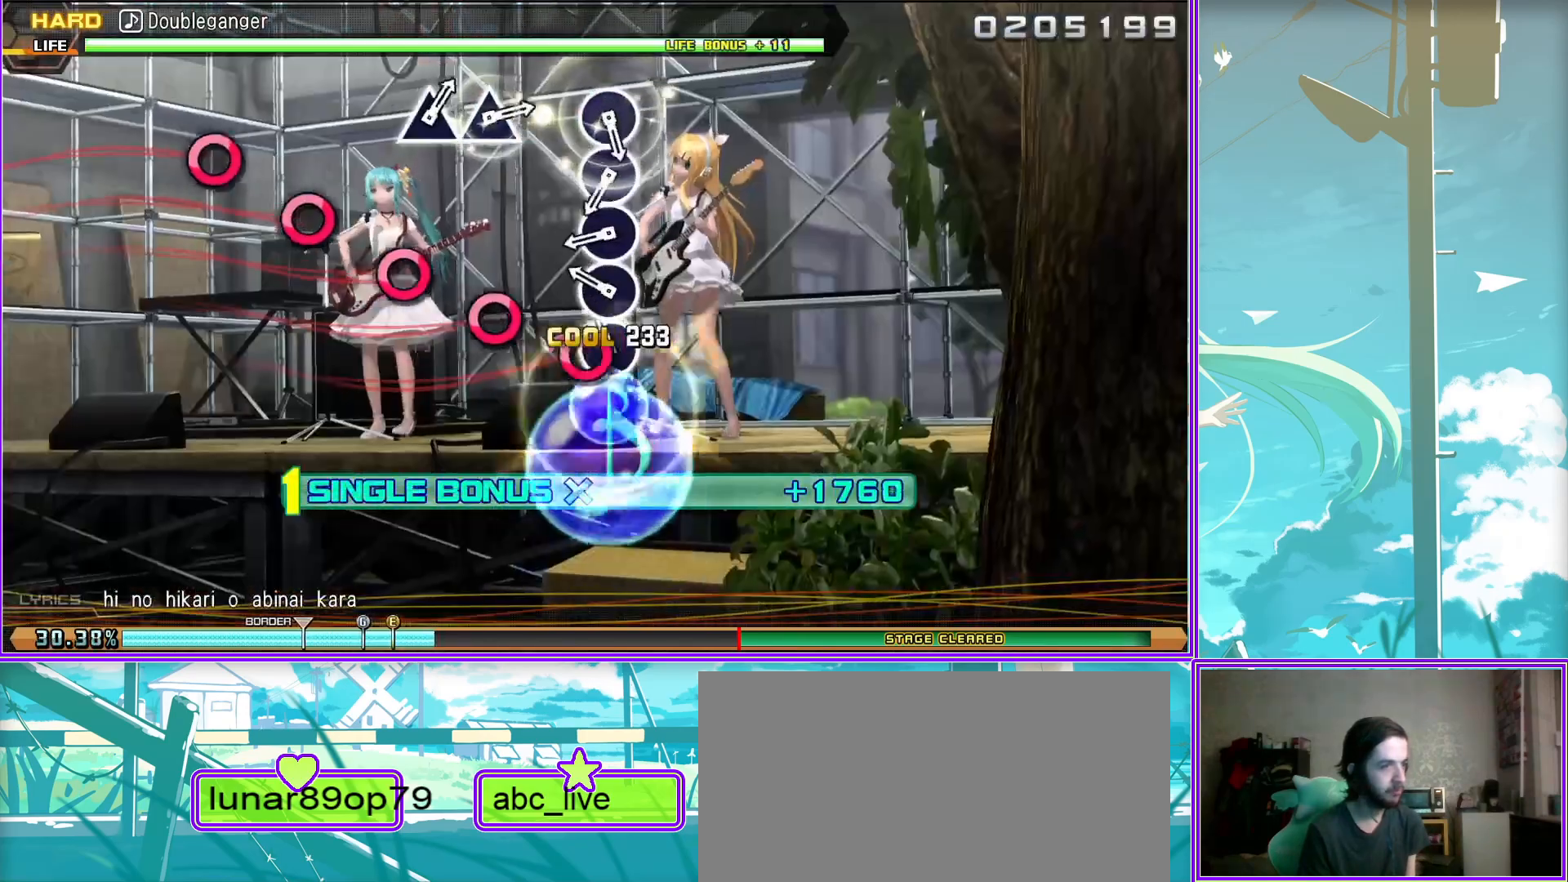
{"buttons": ["L2"], "left_stick": "center", "right_stick": "center", "events": [[33, "CIRCLE", "down"], [133, "CIRCLE", "up"], [200, "CIRCLE", "down"], [300, "CIRCLE", "up"]]}
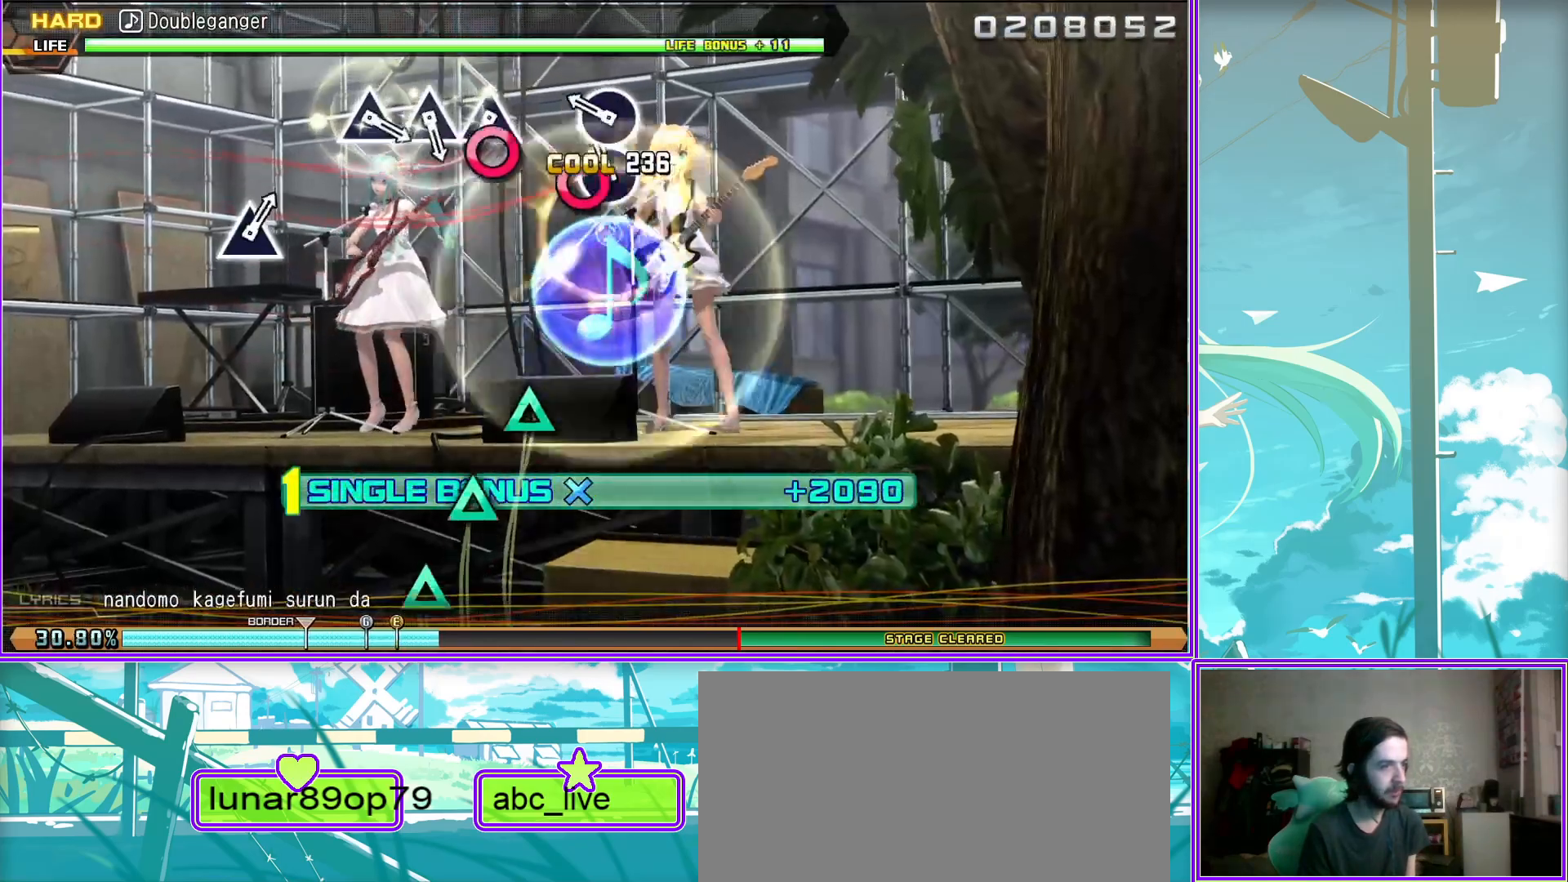
{"buttons": ["L2"], "left_stick": "center", "right_stick": "center", "events": [[17, "TRIANGLE", "down"], [117, "TRIANGLE", "up"], [200, "TRIANGLE", "down"], [283, "TRIANGLE", "up"], [350, "TRIANGLE", "down"], [450, "TRIANGLE", "up"]]}
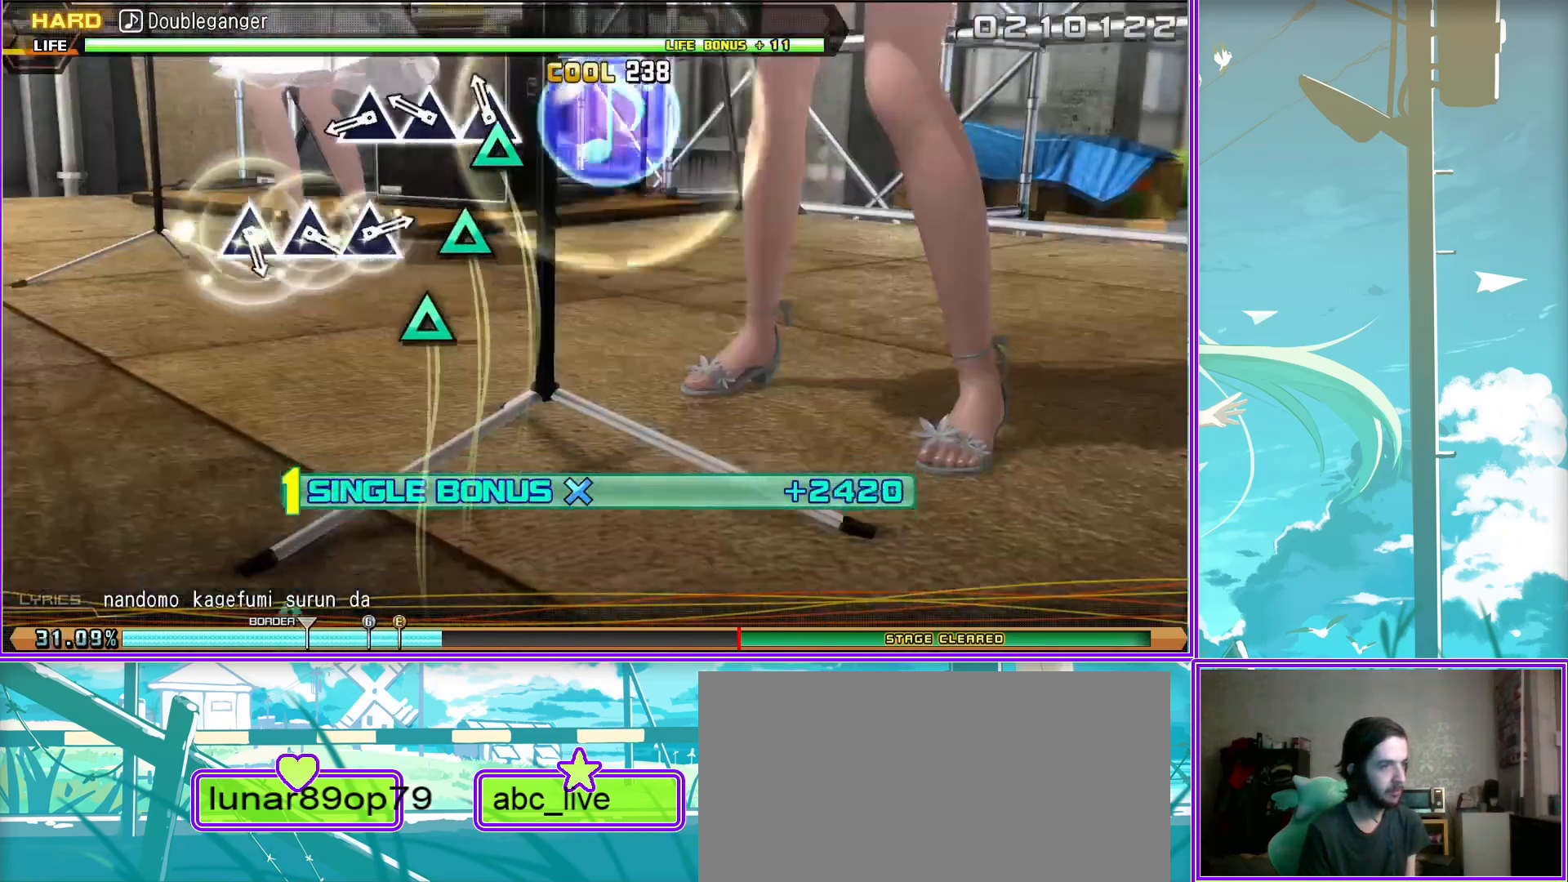
{"buttons": ["L2"], "left_stick": "center", "right_stick": "center", "events": [[167, "TRIANGLE", "down"], [250, "TRIANGLE", "up"], [350, "TRIANGLE", "down"], [433, "TRIANGLE", "up"]]}
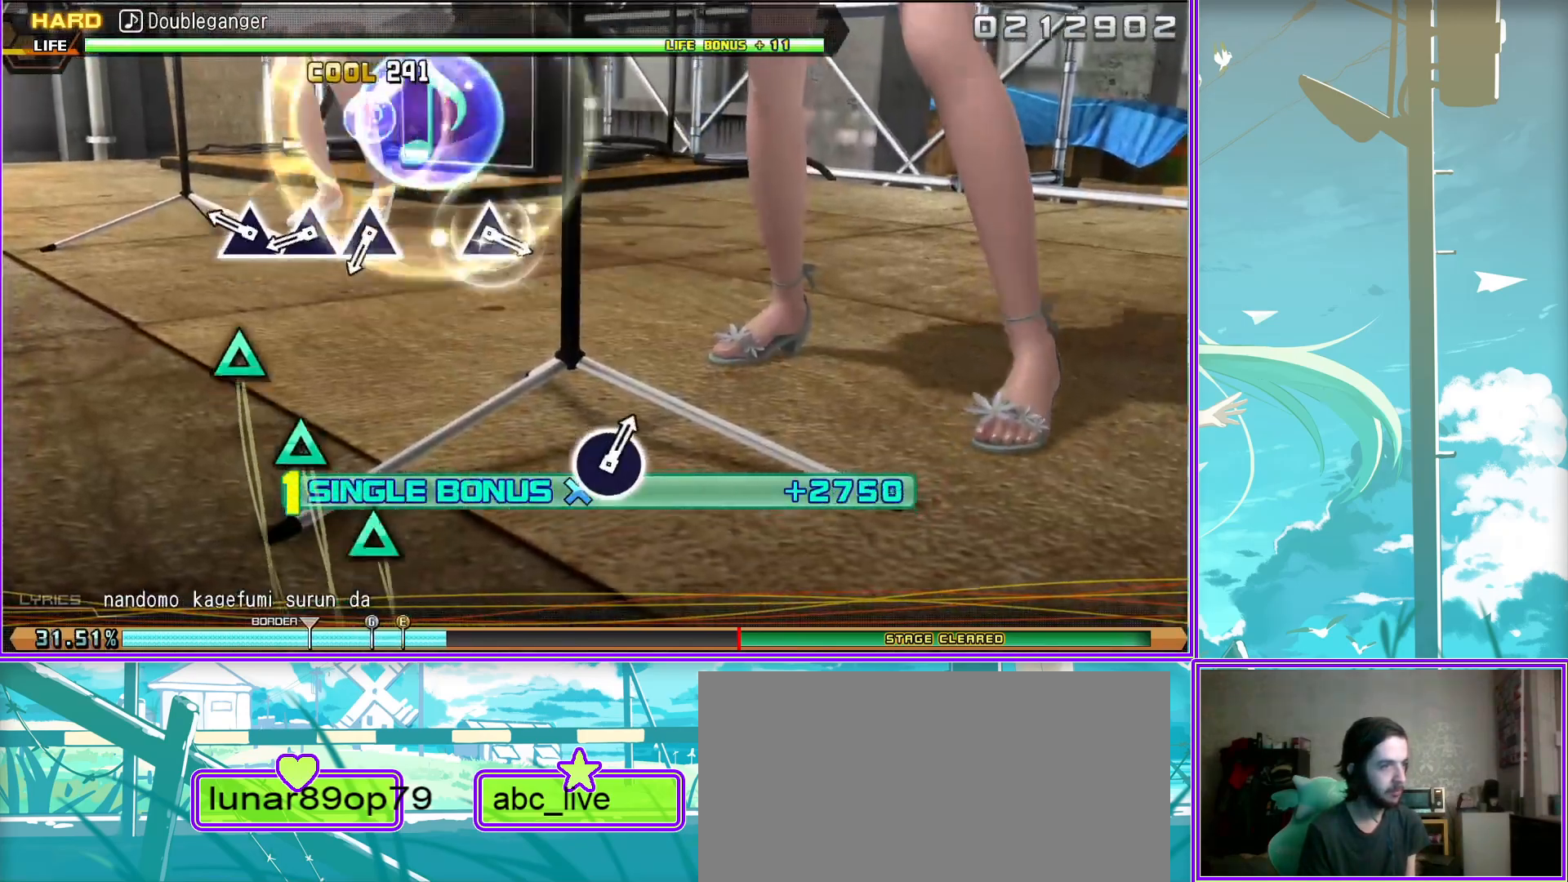
{"buttons": ["L2"], "left_stick": "center", "right_stick": "center", "events": [[17, "TRIANGLE", "down"], [133, "TRIANGLE", "up"], [367, "TRIANGLE", "down"], [450, "TRIANGLE", "up"]]}
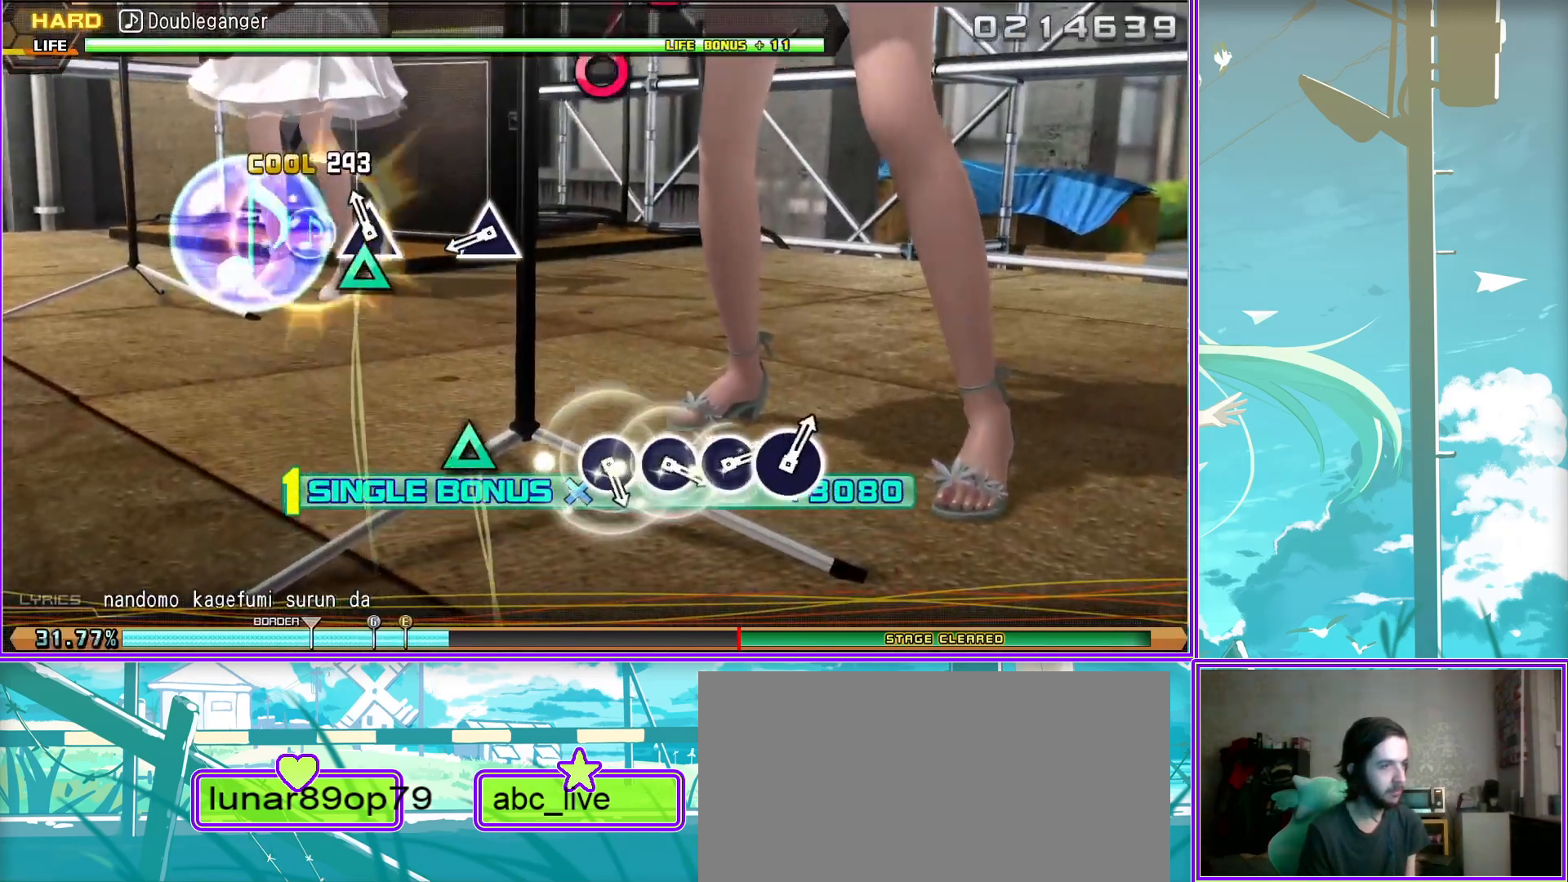
{"buttons": ["L2"], "left_stick": "center", "right_stick": "center", "events": [[200, "CIRCLE", "down"], [283, "CIRCLE", "up"], [383, "CIRCLE", "down"], [500, "CIRCLE", "up"]]}
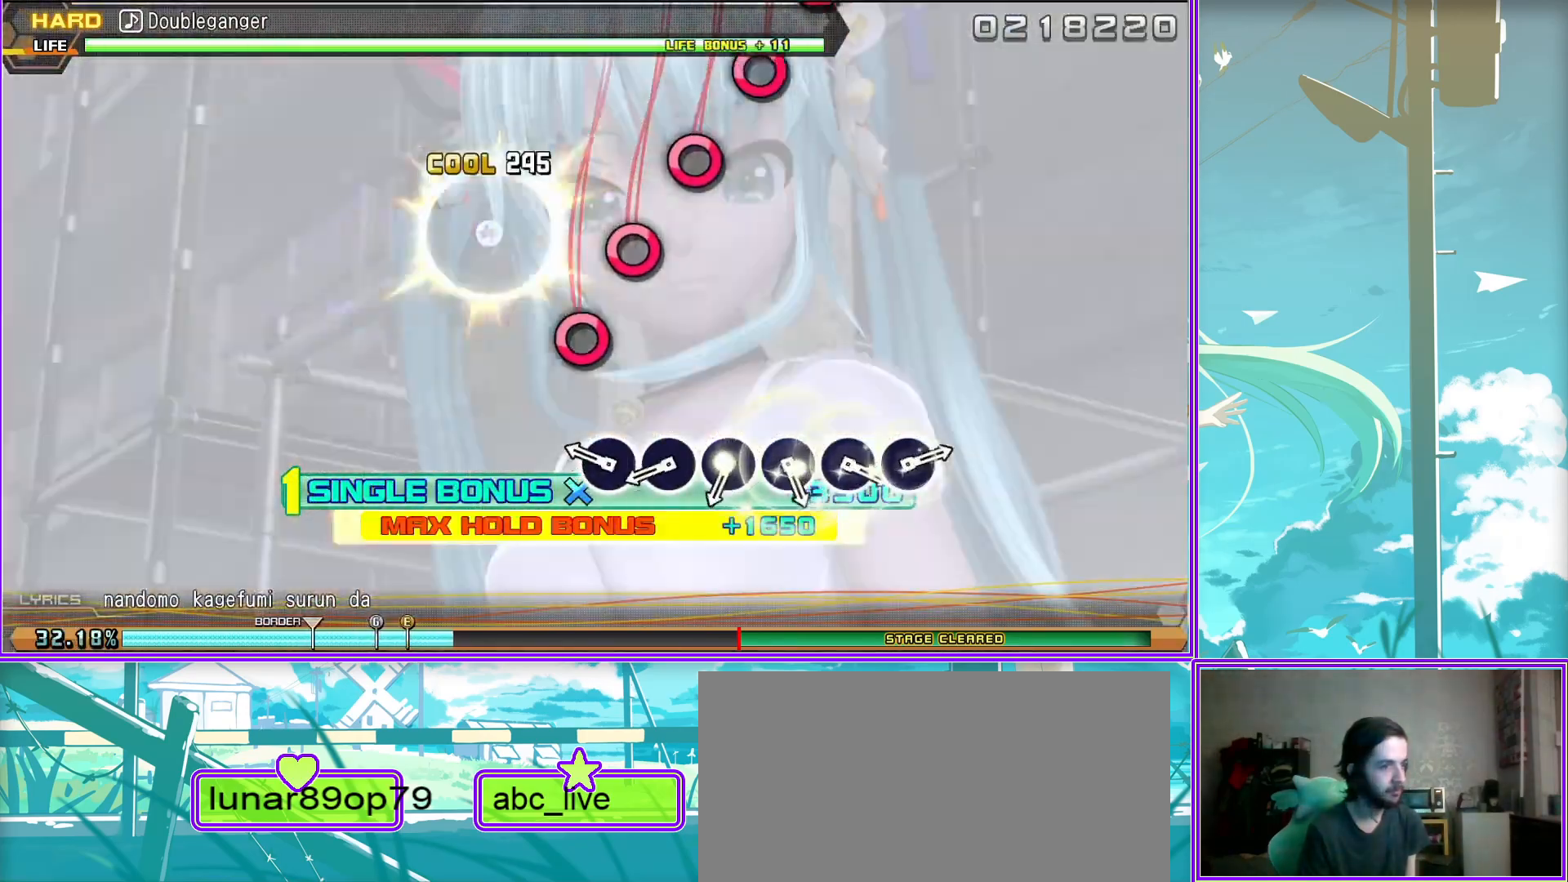
{"buttons": ["L2"], "left_stick": "center", "right_stick": "center", "events": [[50, "CIRCLE", "down"], [167, "CIRCLE", "up"], [233, "CIRCLE", "down"], [333, "CIRCLE", "up"], [417, "CIRCLE", "down"], [500, "CIRCLE", "up"]]}
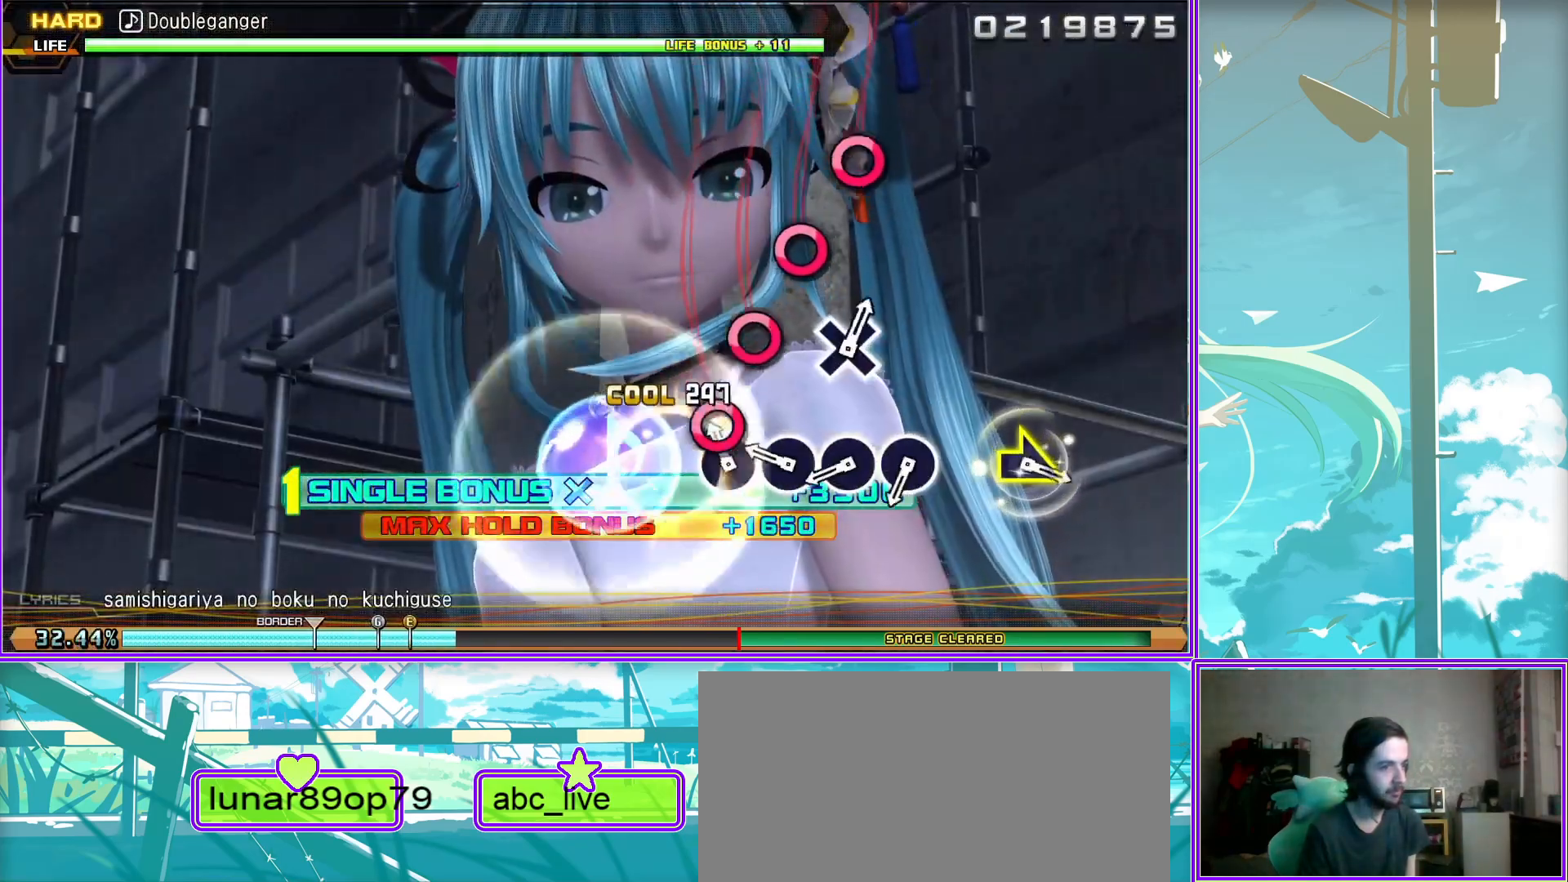
{"buttons": ["L2"], "left_stick": "right", "right_stick": "center", "events": [[83, "CIRCLE", "down"], [217, "CIRCLE", "up"], [433, "left_stick", "right"]]}
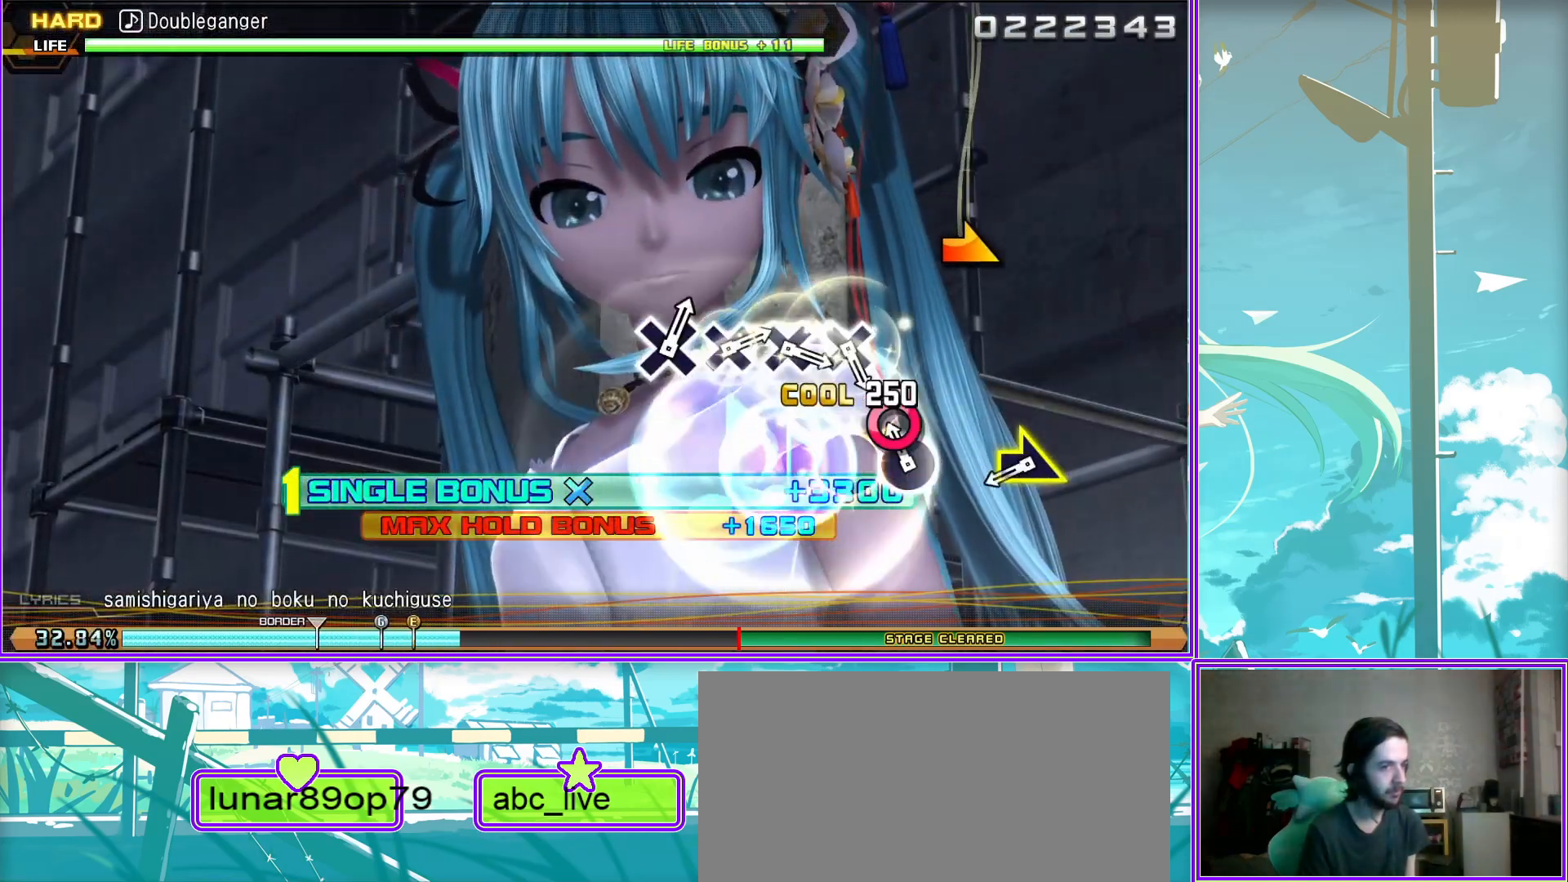
{"buttons": ["CROSS"], "left_stick": "center", "right_stick": "center", "events": [[100, "L2", "up"], [100, "left_stick", "center"], [233, "CROSS", "down"], [317, "CROSS", "up"], [400, "CROSS", "down"]]}
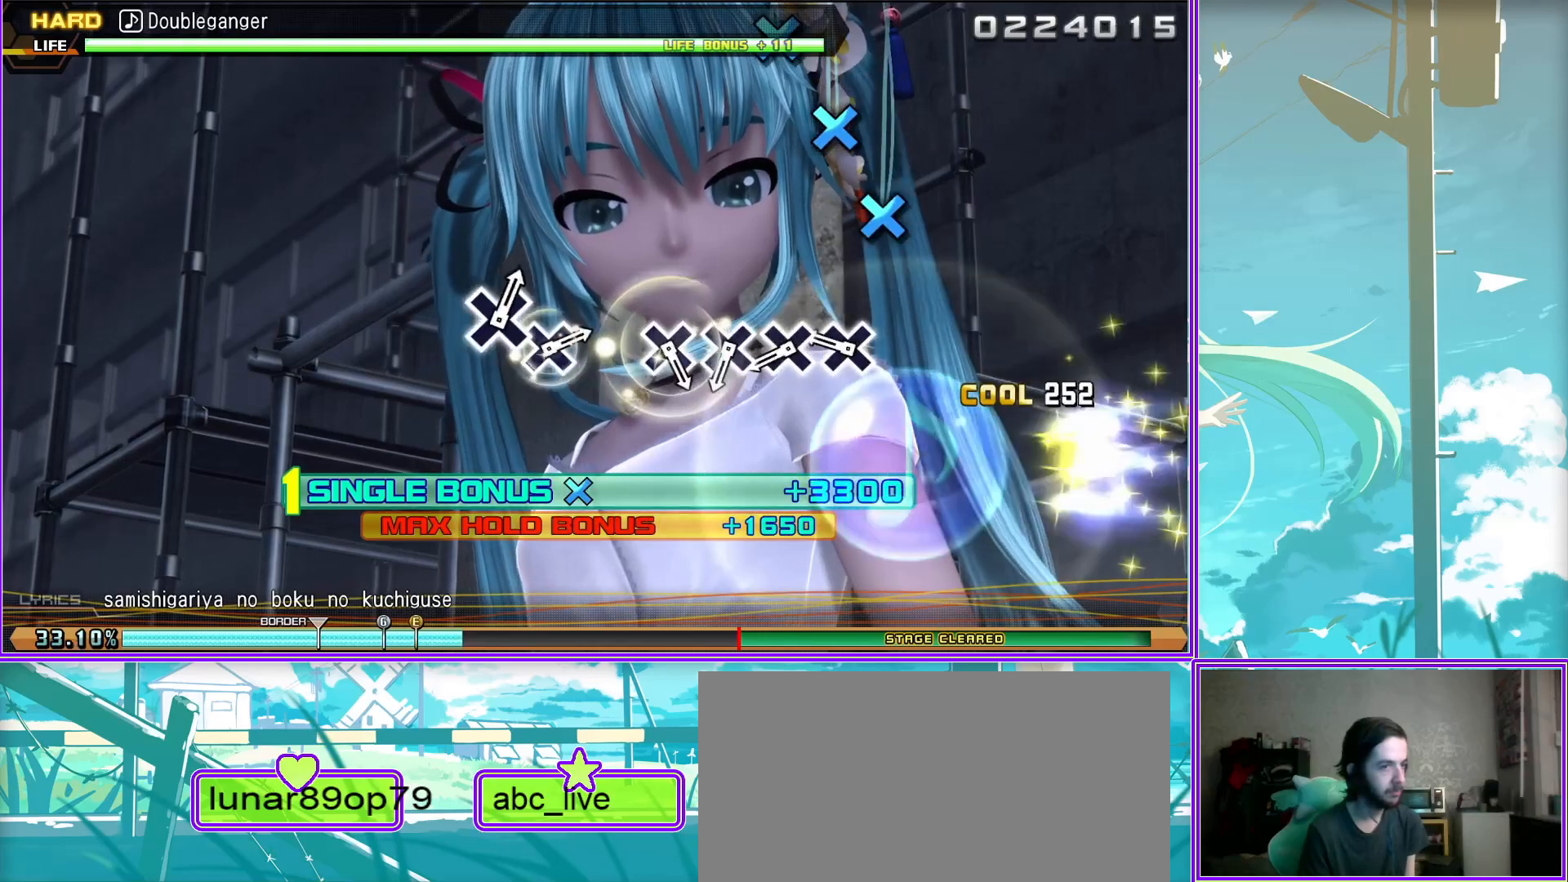
{"buttons": [], "left_stick": "center", "right_stick": "center", "events": [[33, "CROSS", "up"], [100, "CROSS", "down"], [150, "CROSS", "up"], [267, "CROSS", "down"], [333, "CROSS", "up"]]}
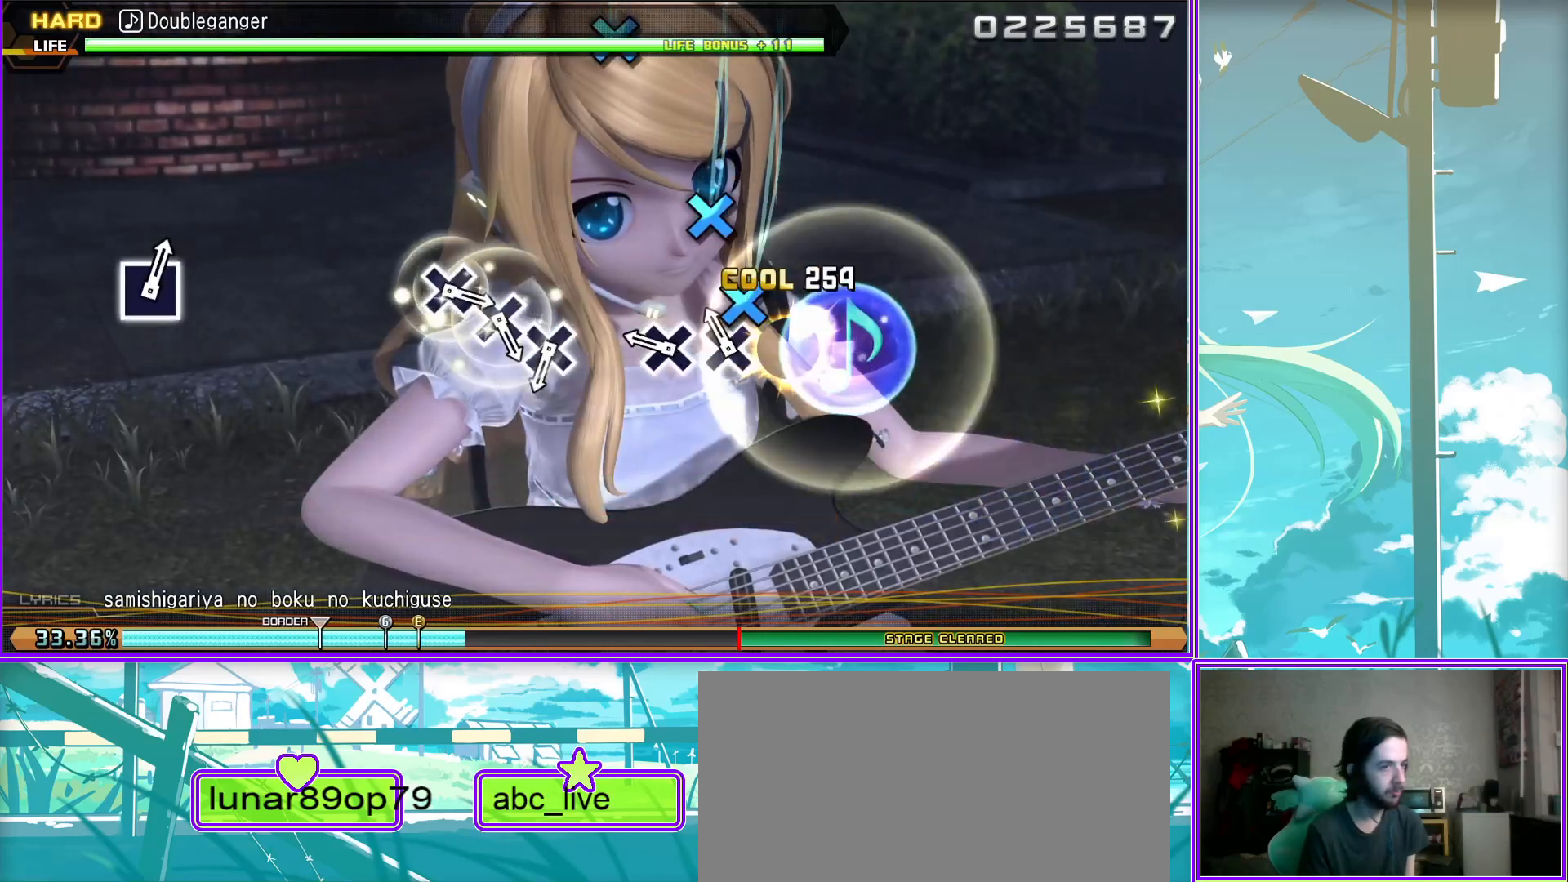
{"buttons": [], "left_stick": "center", "right_stick": "center", "events": [[100, "CROSS", "down"], [150, "CROSS", "up"], [250, "CROSS", "down"], [317, "CROSS", "up"], [400, "CROSS", "down"], [500, "CROSS", "up"]]}
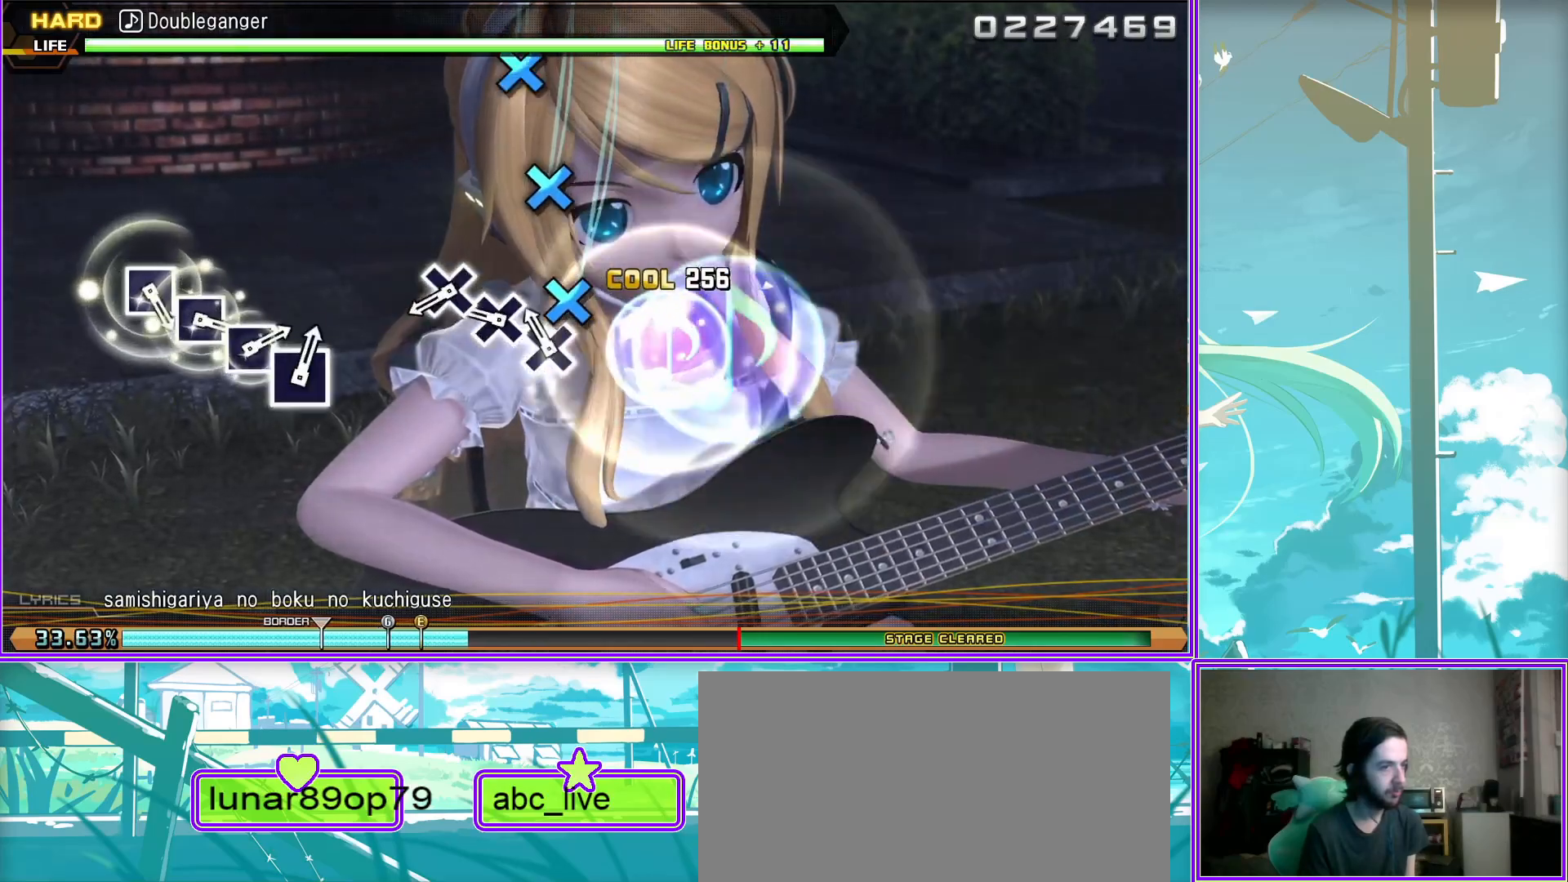
{"buttons": ["SQUARE"], "left_stick": "center", "right_stick": "center", "events": [[267, "SQUARE", "down"], [333, "SQUARE", "up"], [433, "SQUARE", "down"]]}
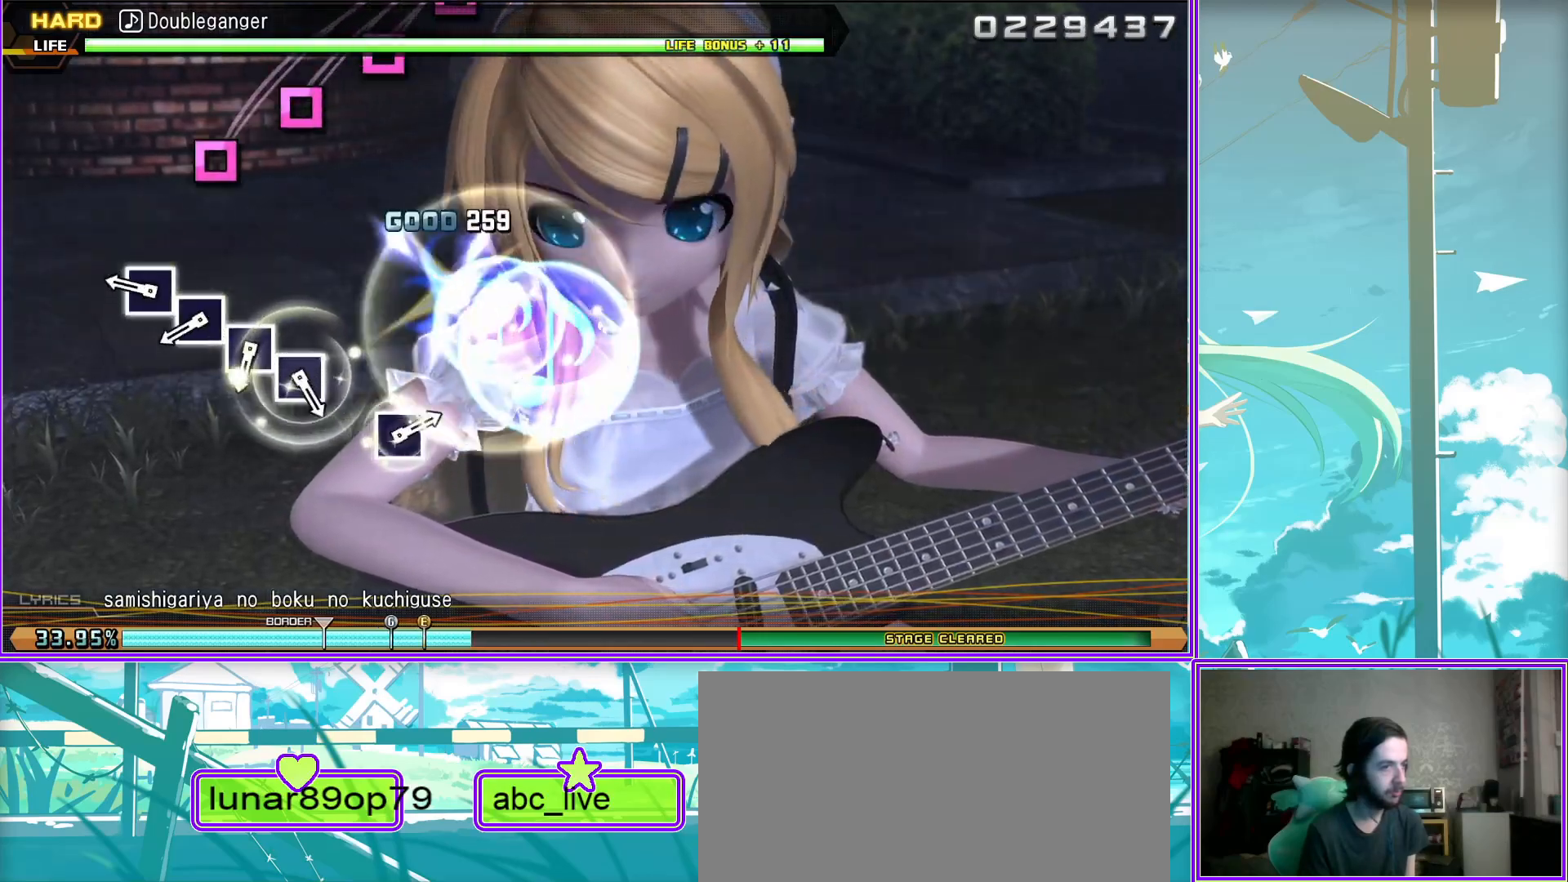
{"buttons": [], "left_stick": "center", "right_stick": "center", "events": [[33, "SQUARE", "up"], [83, "SQUARE", "down"], [200, "SQUARE", "up"], [250, "SQUARE", "down"], [383, "SQUARE", "up"]]}
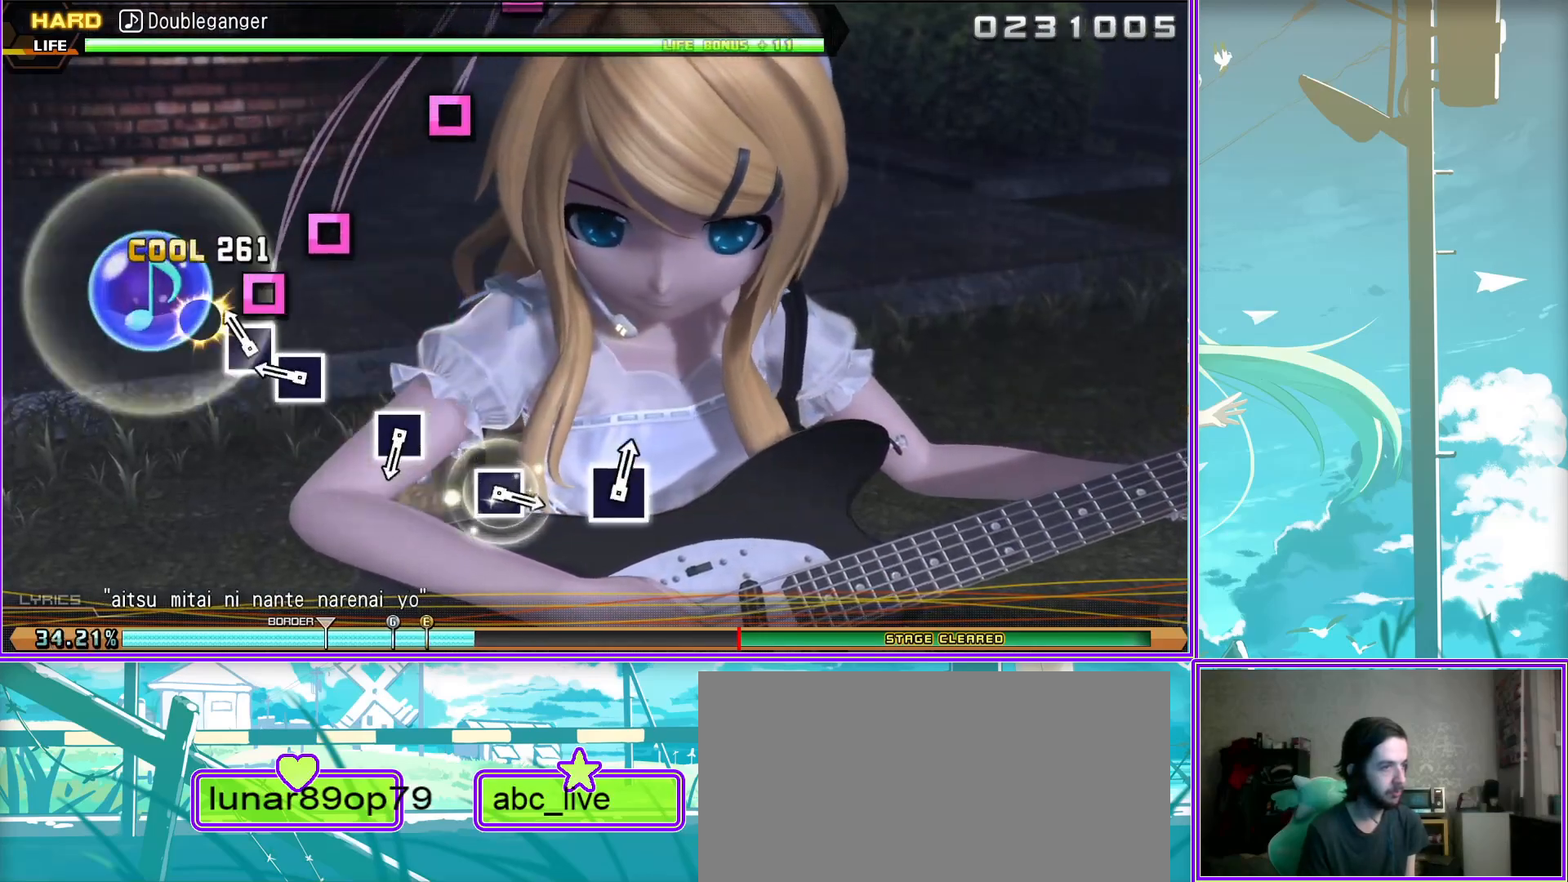
{"buttons": ["SQUARE"], "left_stick": "center", "right_stick": "center", "events": [[100, "SQUARE", "down"], [183, "SQUARE", "up"], [450, "SQUARE", "down"]]}
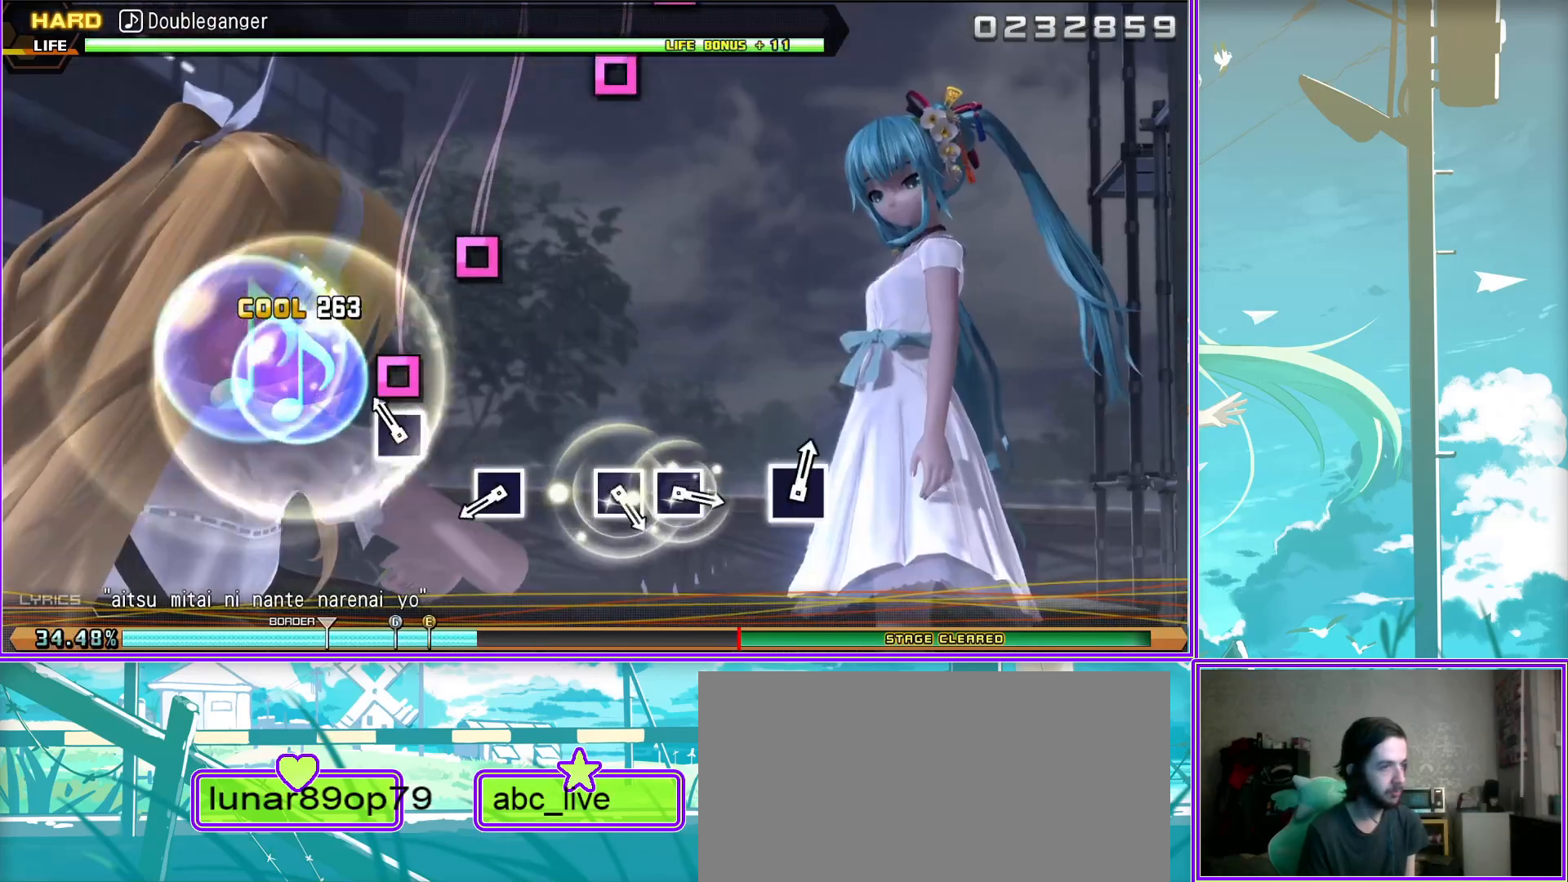
{"buttons": ["SQUARE"], "left_stick": "center", "right_stick": "center", "events": [[33, "SQUARE", "up"], [250, "SQUARE", "down"], [333, "SQUARE", "up"], [433, "SQUARE", "down"]]}
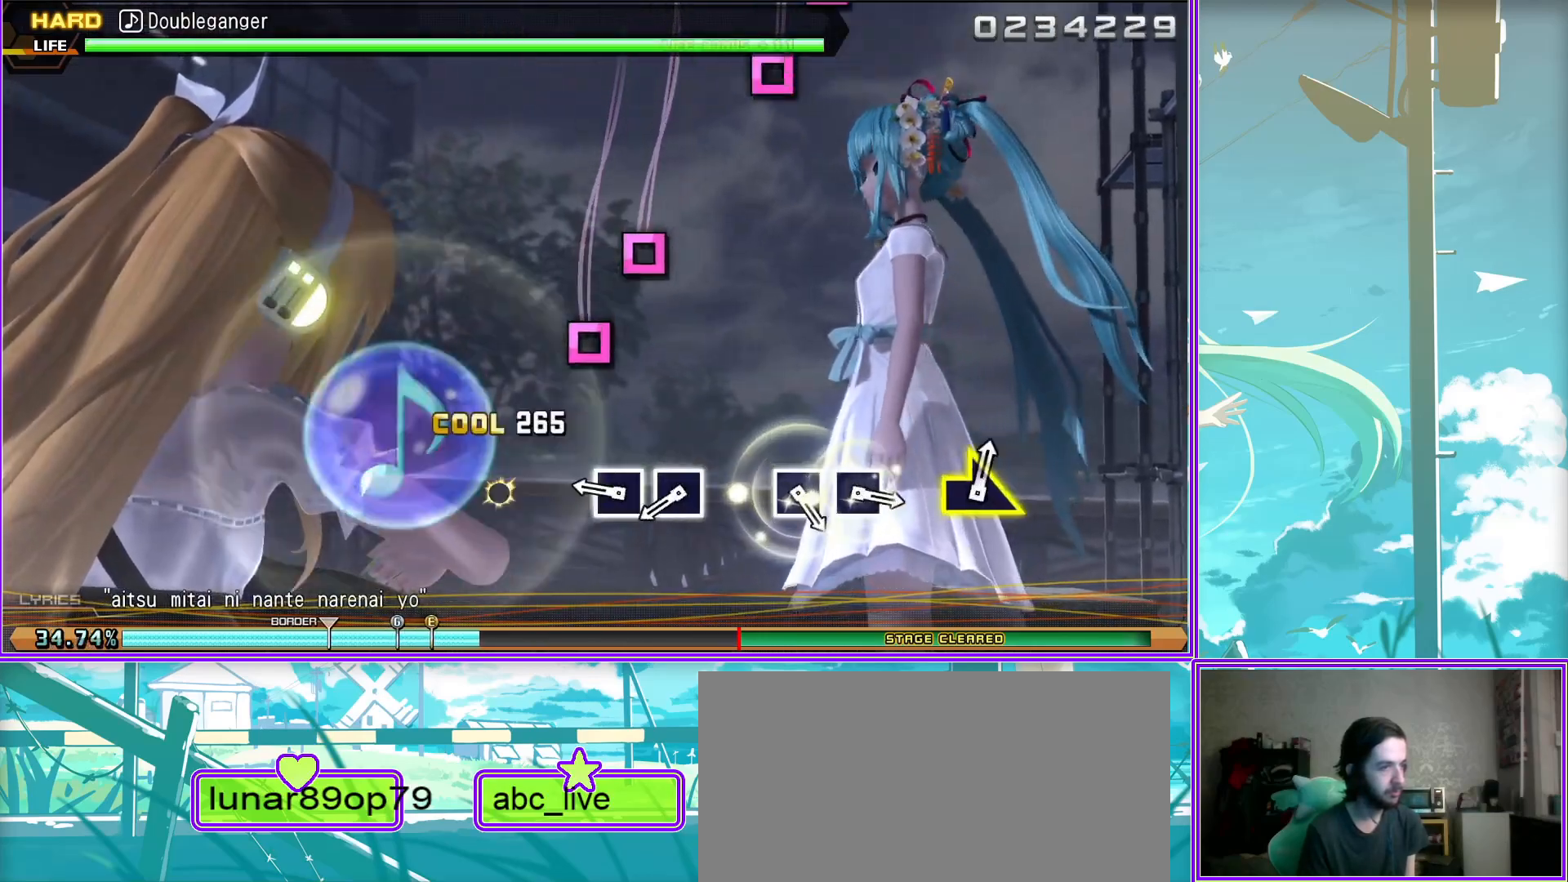
{"buttons": ["SQUARE"], "left_stick": "center", "right_stick": "center", "events": [[33, "SQUARE", "up"], [300, "SQUARE", "down"], [383, "SQUARE", "up"], [467, "SQUARE", "down"]]}
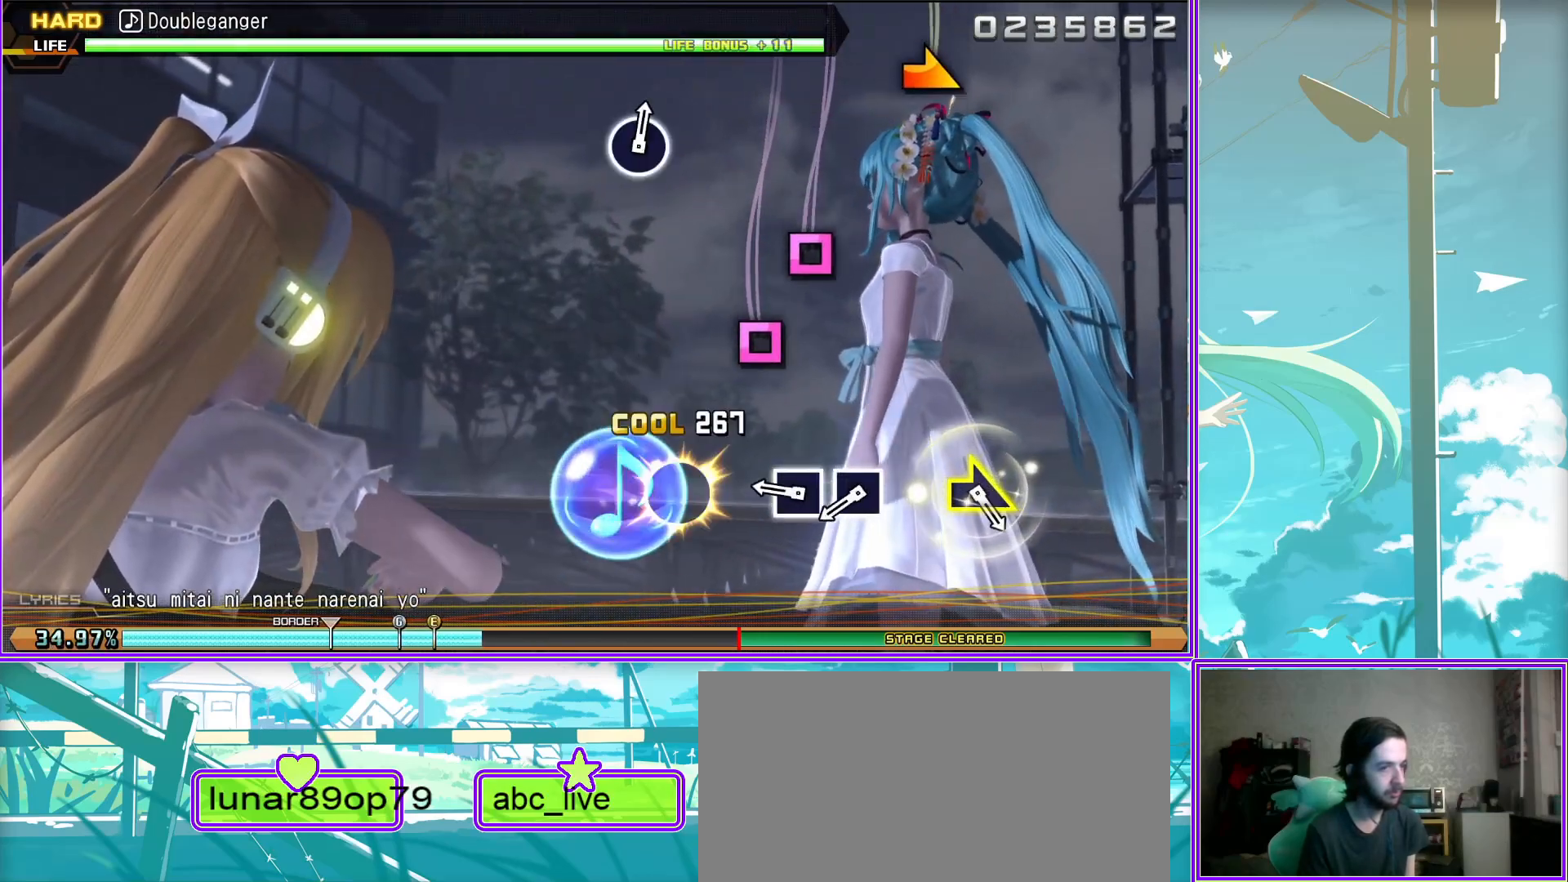
{"buttons": [], "left_stick": "center", "right_stick": "center", "events": [[83, "SQUARE", "up"], [317, "left_stick", "right"], [500, "left_stick", "center"]]}
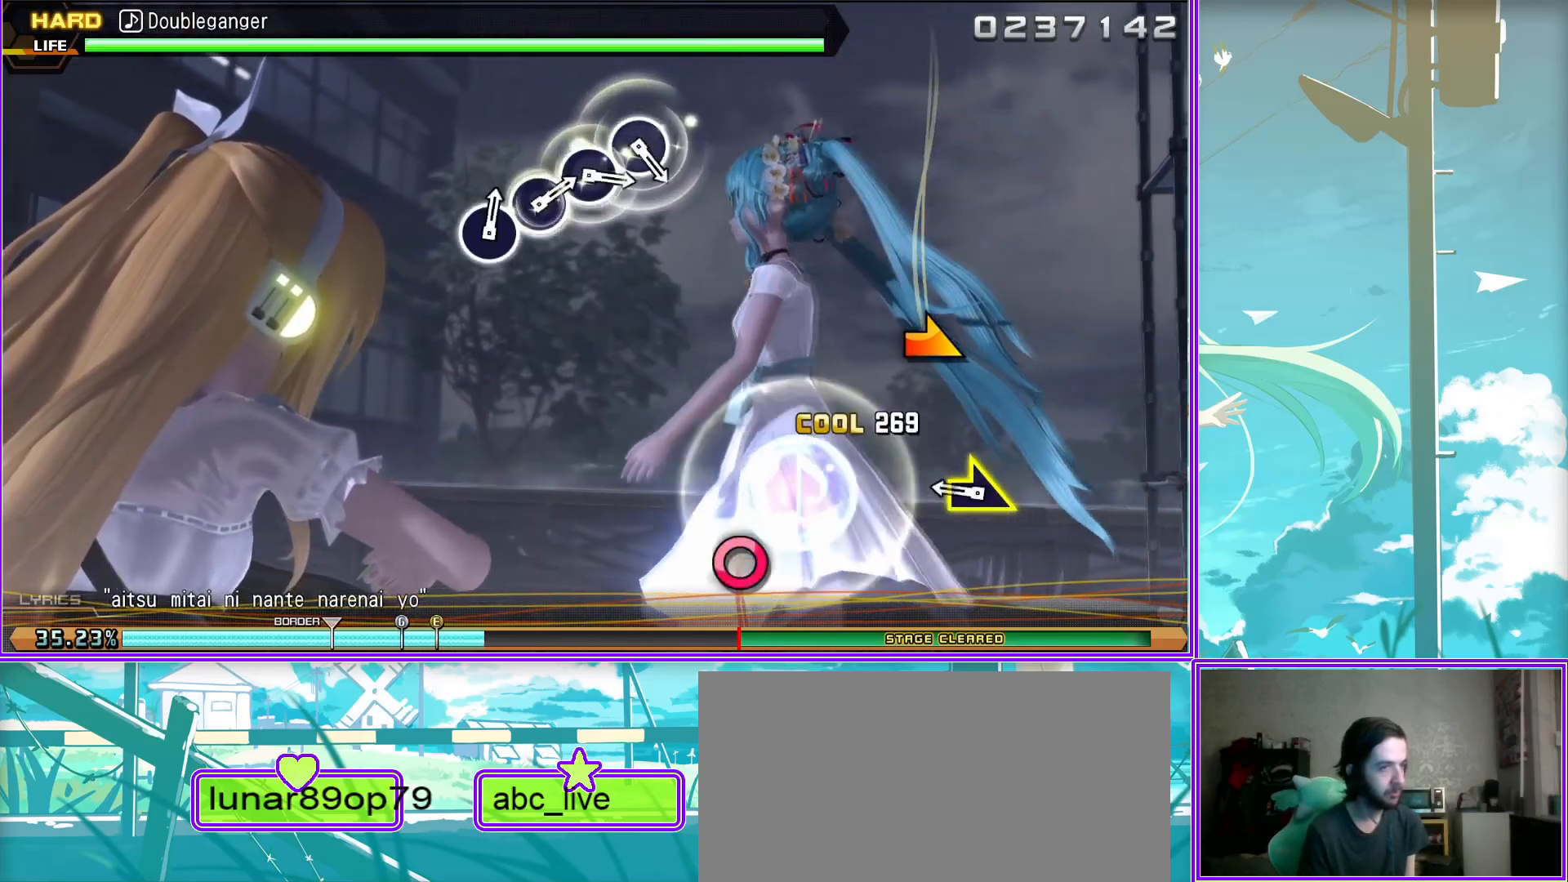
{"buttons": ["CIRCLE"], "left_stick": "center", "right_stick": "center", "events": [[283, "CIRCLE", "down"], [367, "CIRCLE", "up"], [433, "CIRCLE", "down"]]}
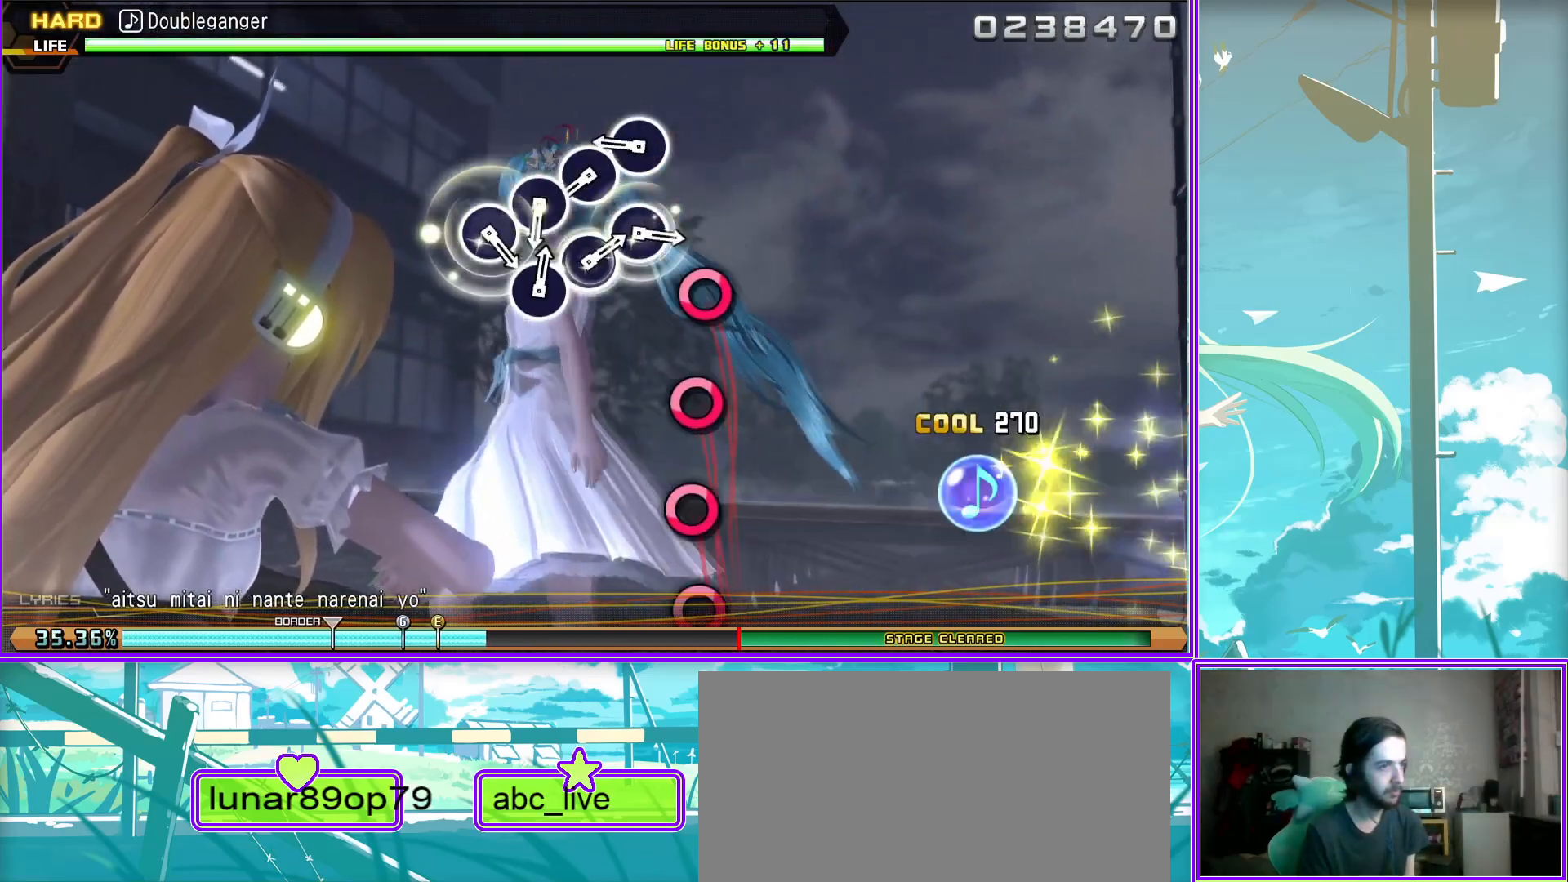
{"buttons": ["CIRCLE"], "left_stick": "center", "right_stick": "center", "events": [[50, "CIRCLE", "up"], [117, "CIRCLE", "down"], [250, "CIRCLE", "up"], [317, "CIRCLE", "down"], [383, "CIRCLE", "up"], [500, "CIRCLE", "down"]]}
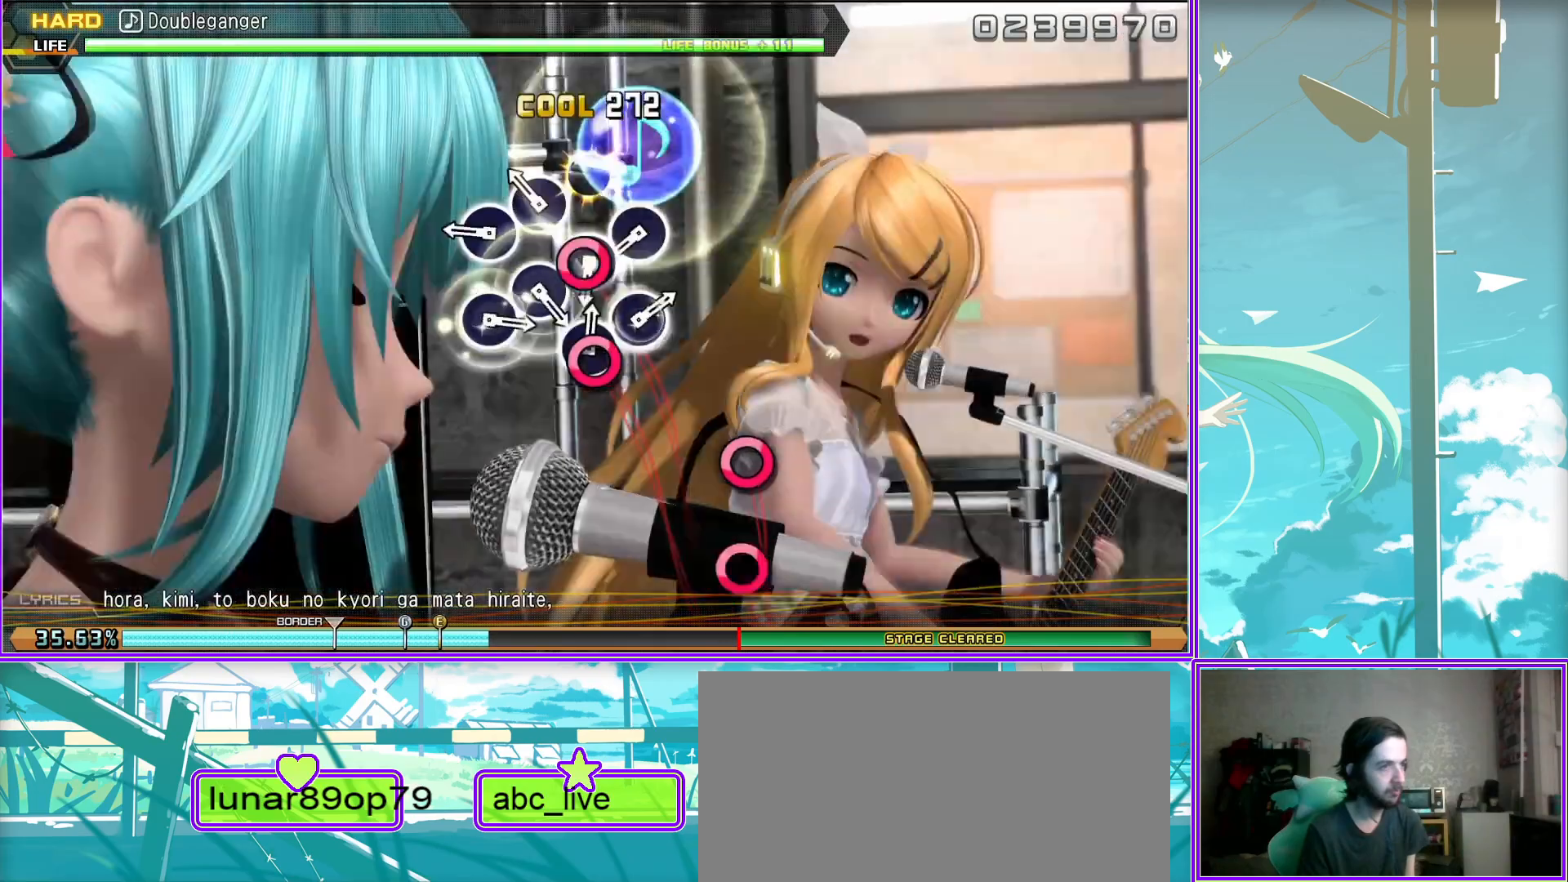
{"buttons": ["CIRCLE"], "left_stick": "center", "right_stick": "center", "events": [[50, "CIRCLE", "up"], [183, "CIRCLE", "down"], [233, "CIRCLE", "up"], [317, "CIRCLE", "down"], [417, "CIRCLE", "up"], [500, "CIRCLE", "down"]]}
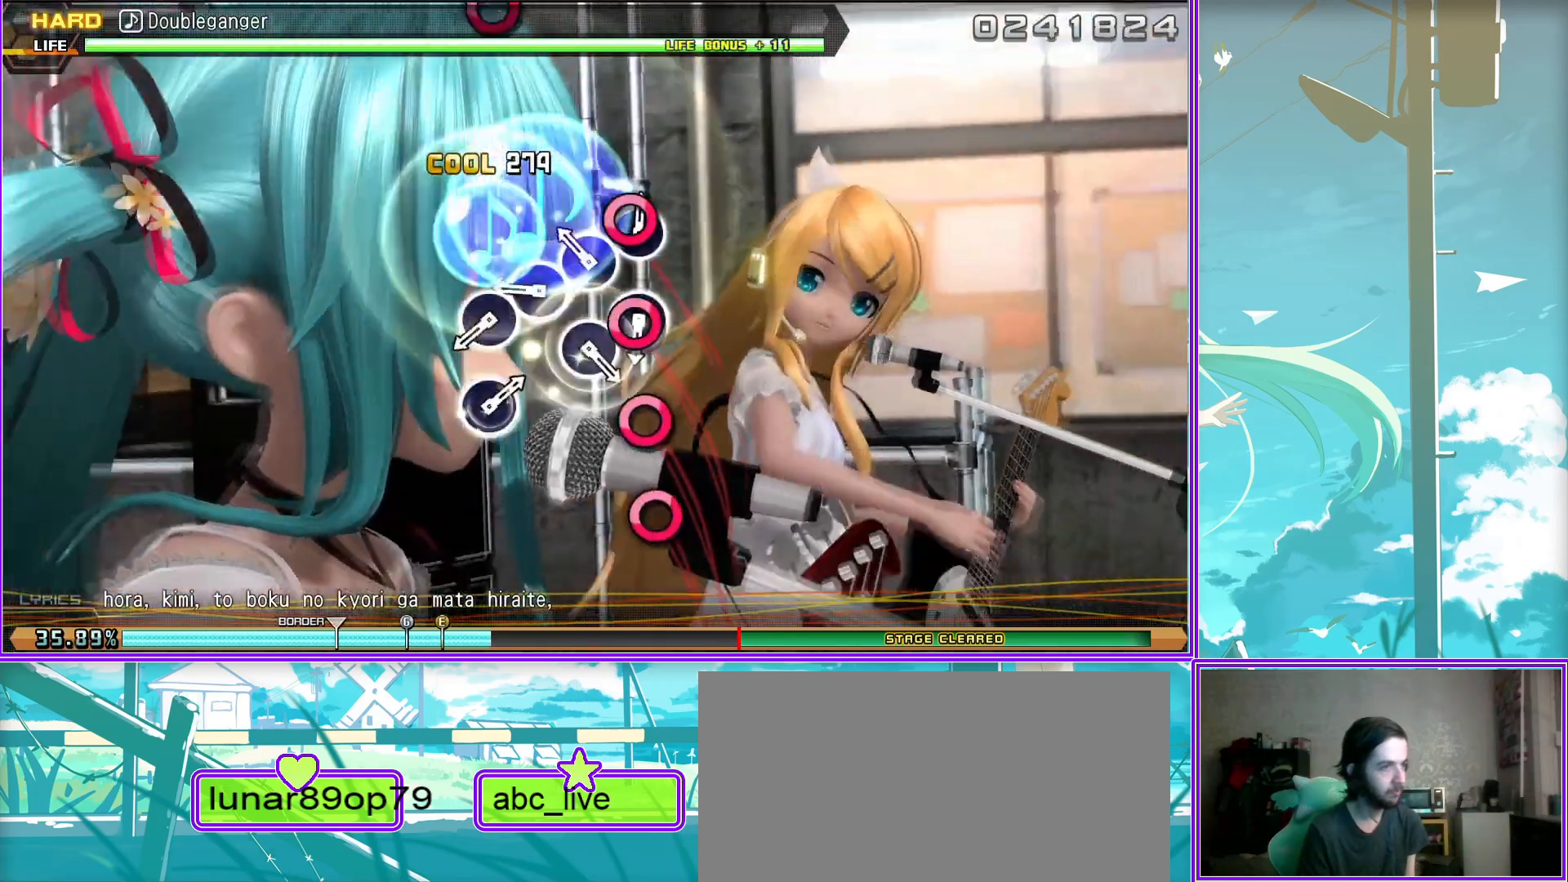
{"buttons": [], "left_stick": "center", "right_stick": "center", "events": [[83, "CIRCLE", "up"], [183, "CIRCLE", "down"], [250, "CIRCLE", "up"], [333, "CIRCLE", "down"], [433, "CIRCLE", "up"]]}
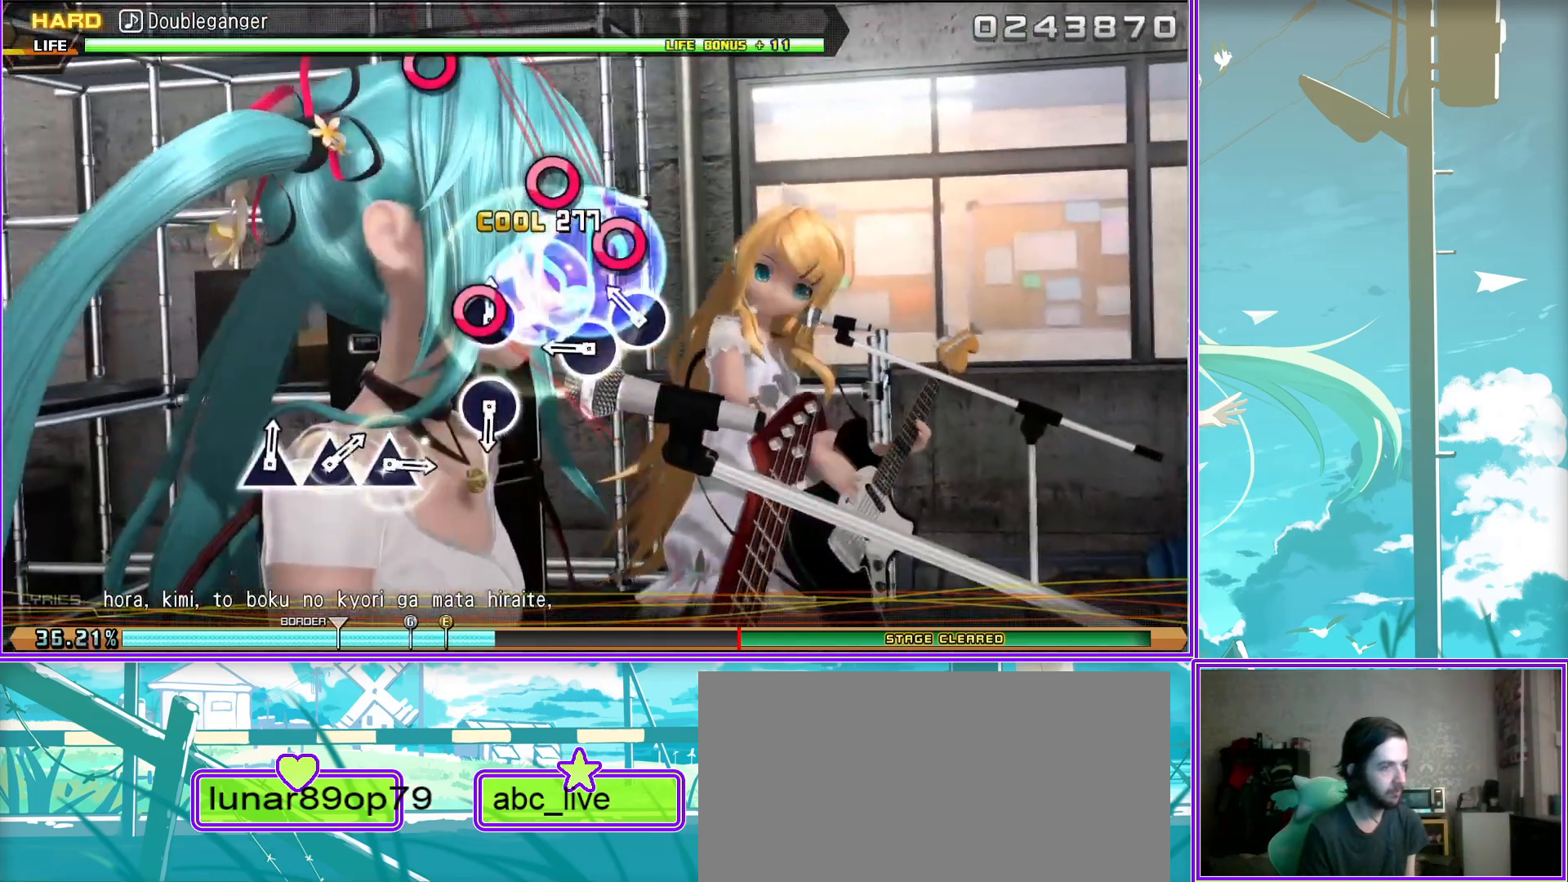
{"buttons": ["TRIANGLE"], "left_stick": "center", "right_stick": "center", "events": [[133, "CIRCLE", "down"], [233, "CIRCLE", "up"], [433, "TRIANGLE", "down"]]}
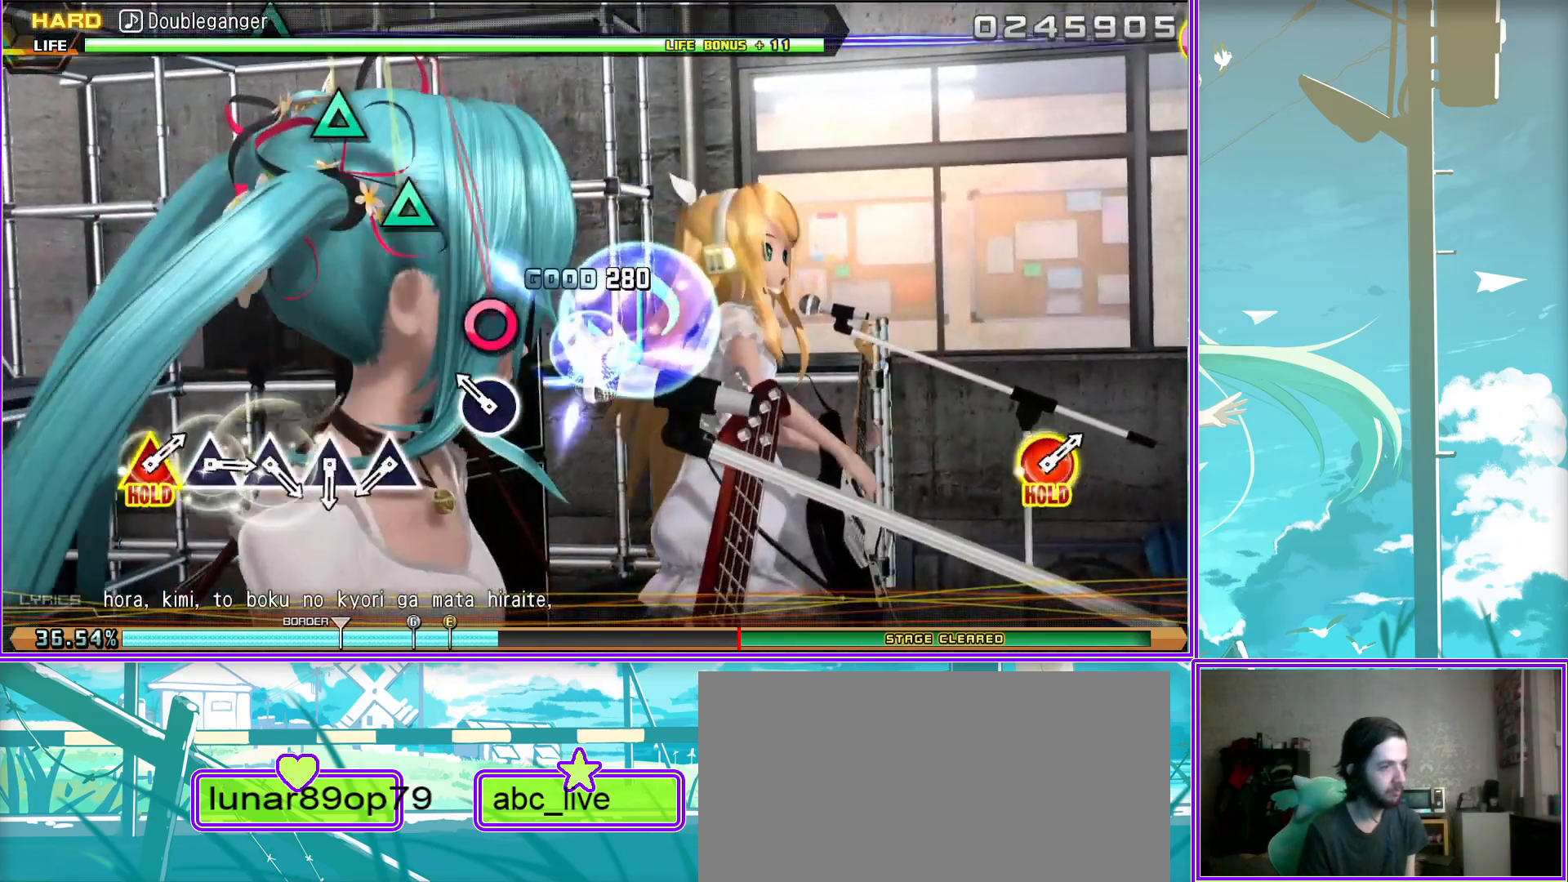
{"buttons": ["TRIANGLE"], "left_stick": "center", "right_stick": "center", "events": [[50, "TRIANGLE", "up"], [117, "TRIANGLE", "down"], [200, "TRIANGLE", "up"], [317, "TRIANGLE", "down"], [383, "TRIANGLE", "up"], [450, "TRIANGLE", "down"]]}
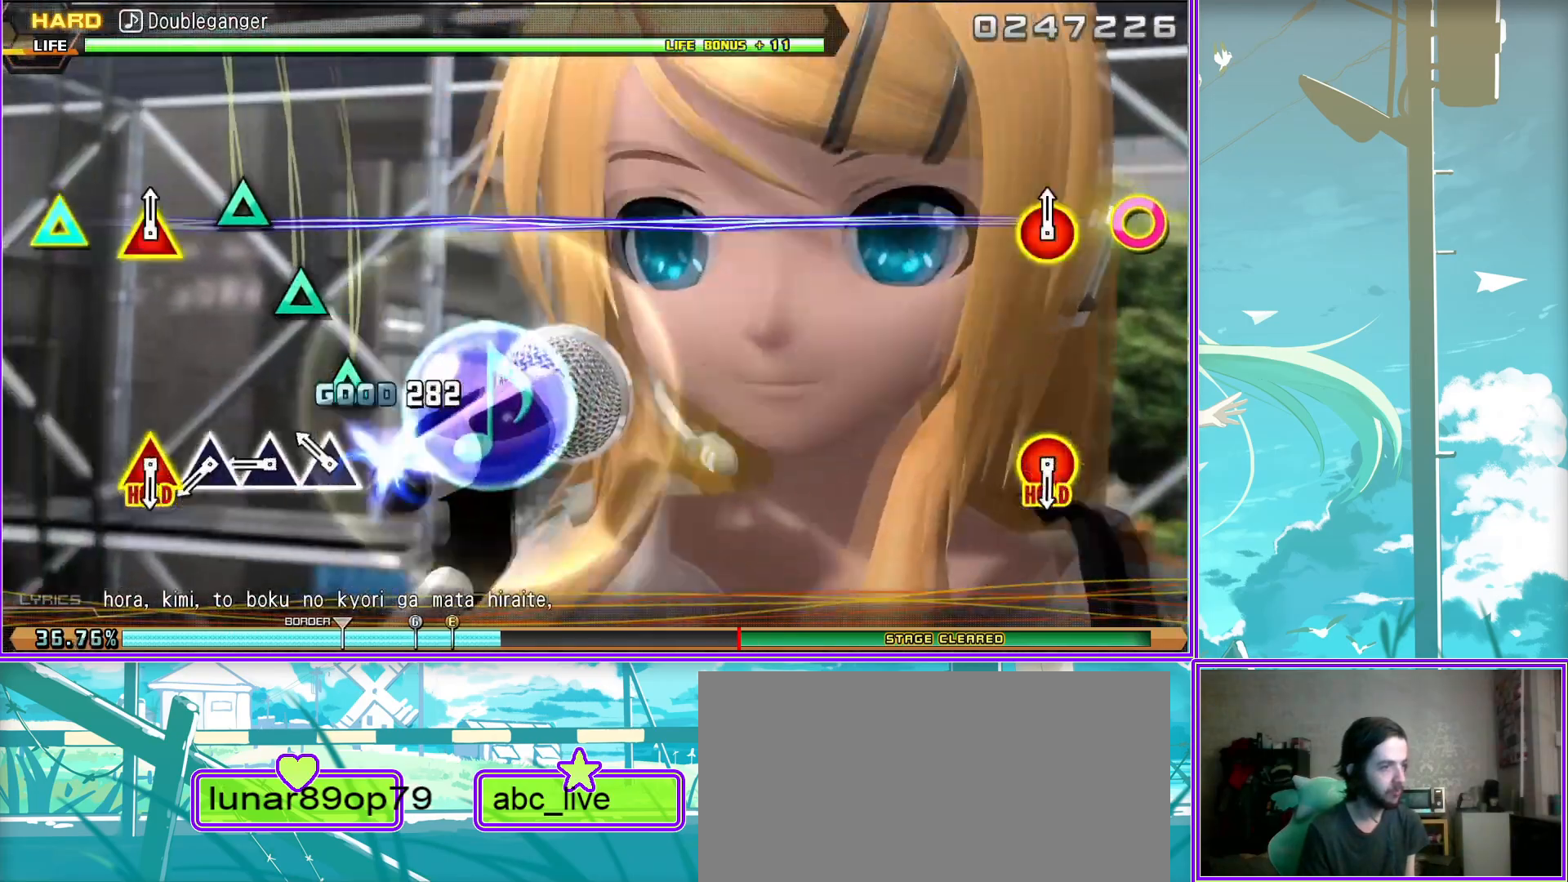
{"buttons": ["CIRCLE", "TRIANGLE"], "left_stick": "center", "right_stick": "center", "events": [[33, "TRIANGLE", "up"], [150, "TRIANGLE", "down"], [167, "CIRCLE", "down"]]}
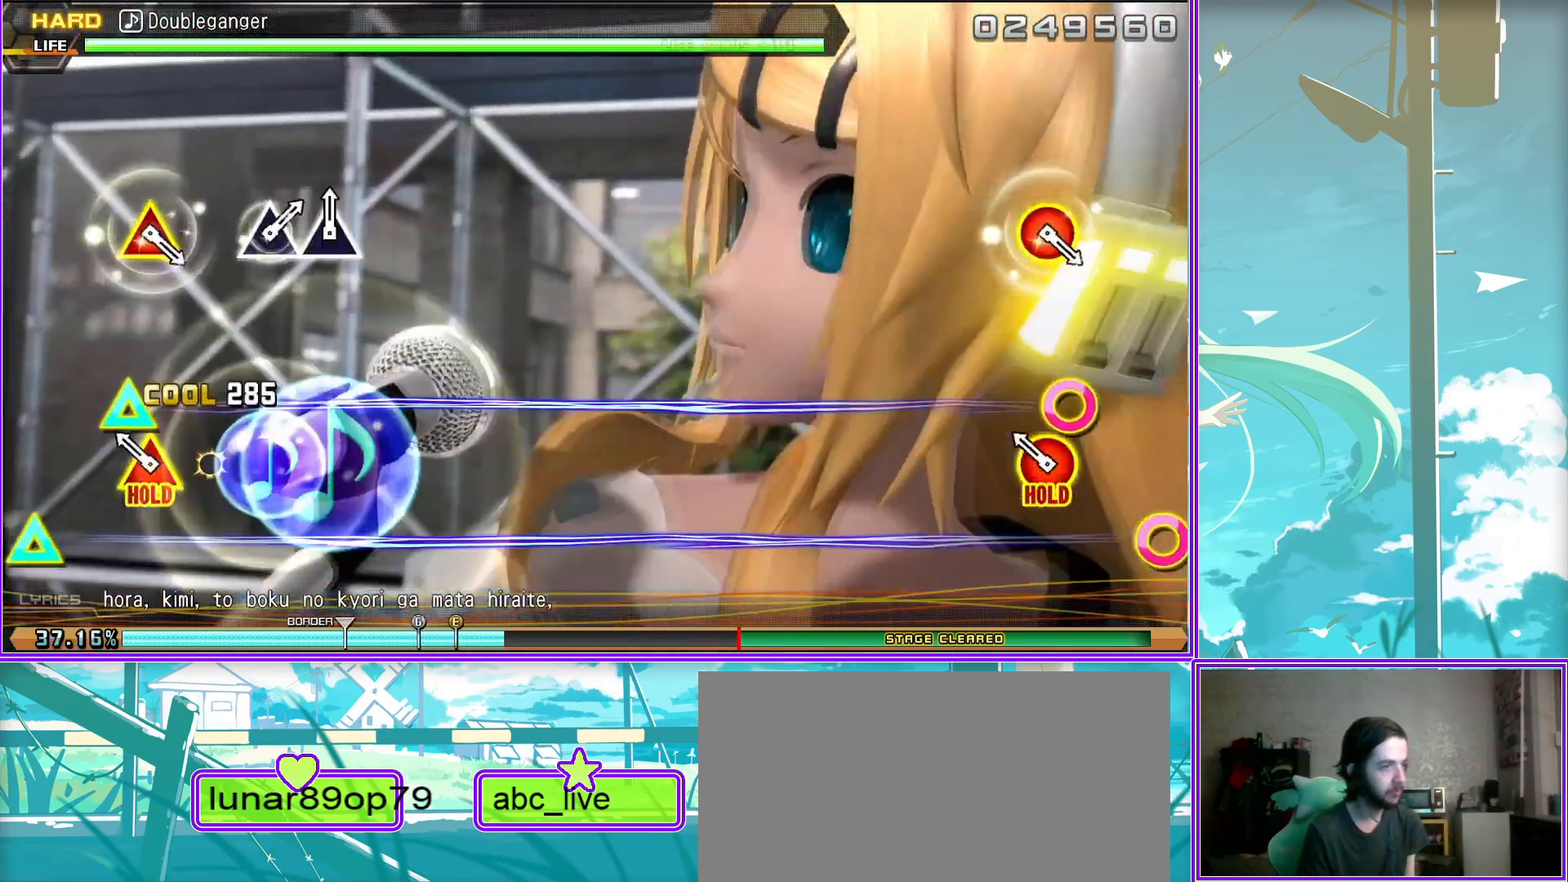
{"buttons": ["CIRCLE"], "left_stick": "center", "right_stick": "center", "events": [[17, "TRIANGLE", "up"], [50, "CIRCLE", "up"], [317, "TRIANGLE", "down"], [333, "CIRCLE", "down"], [467, "TRIANGLE", "up"]]}
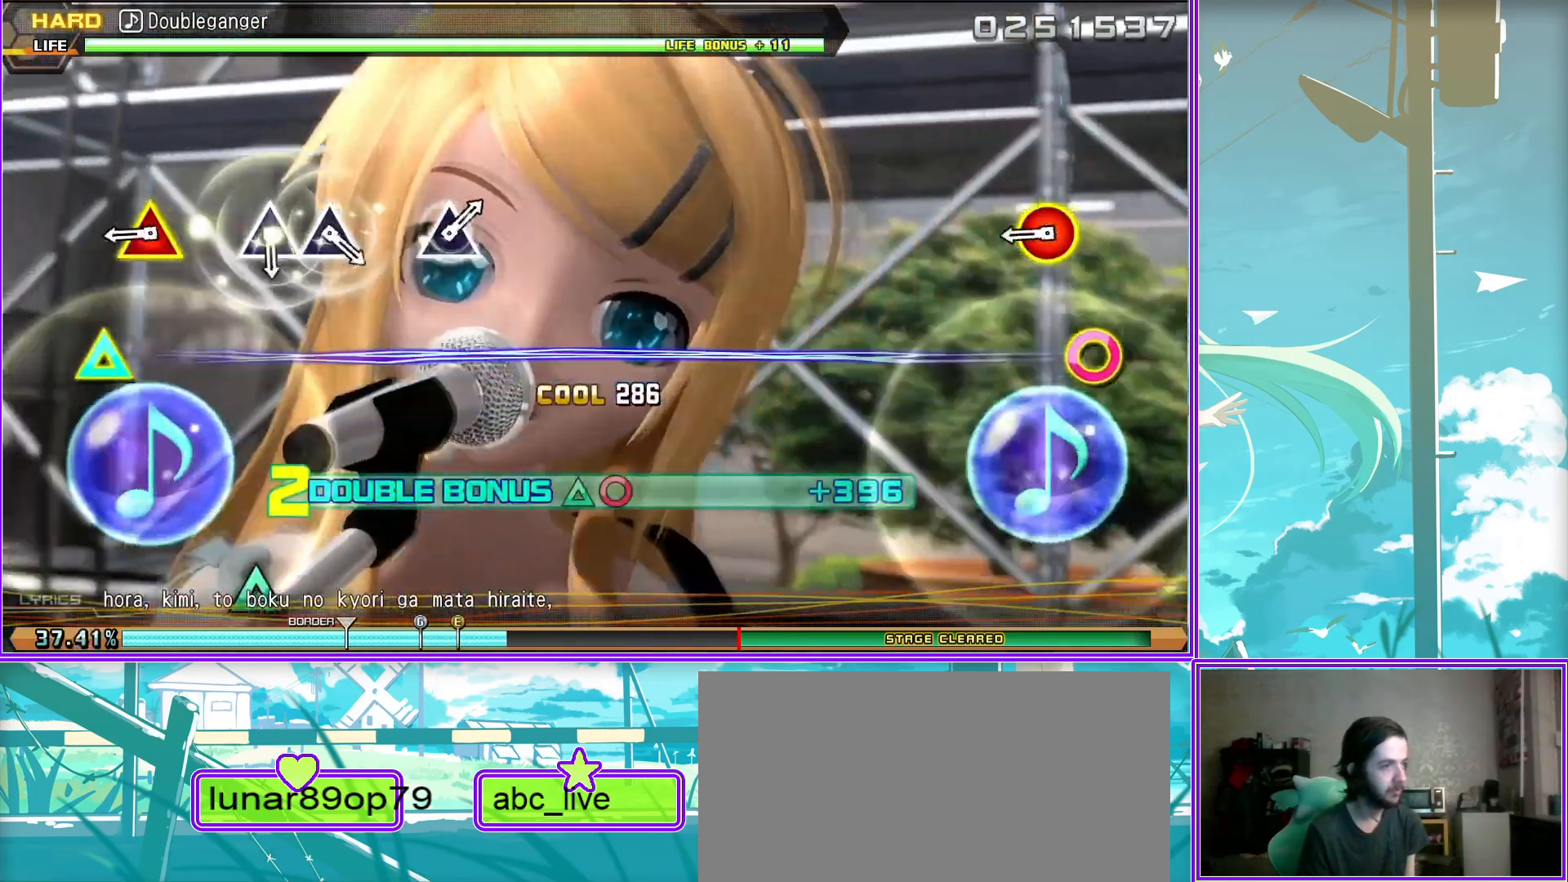
{"buttons": [], "left_stick": "center", "right_stick": "center", "events": [[17, "CIRCLE", "up"], [167, "TRIANGLE", "down"], [233, "TRIANGLE", "up"], [367, "TRIANGLE", "down"], [450, "TRIANGLE", "up"]]}
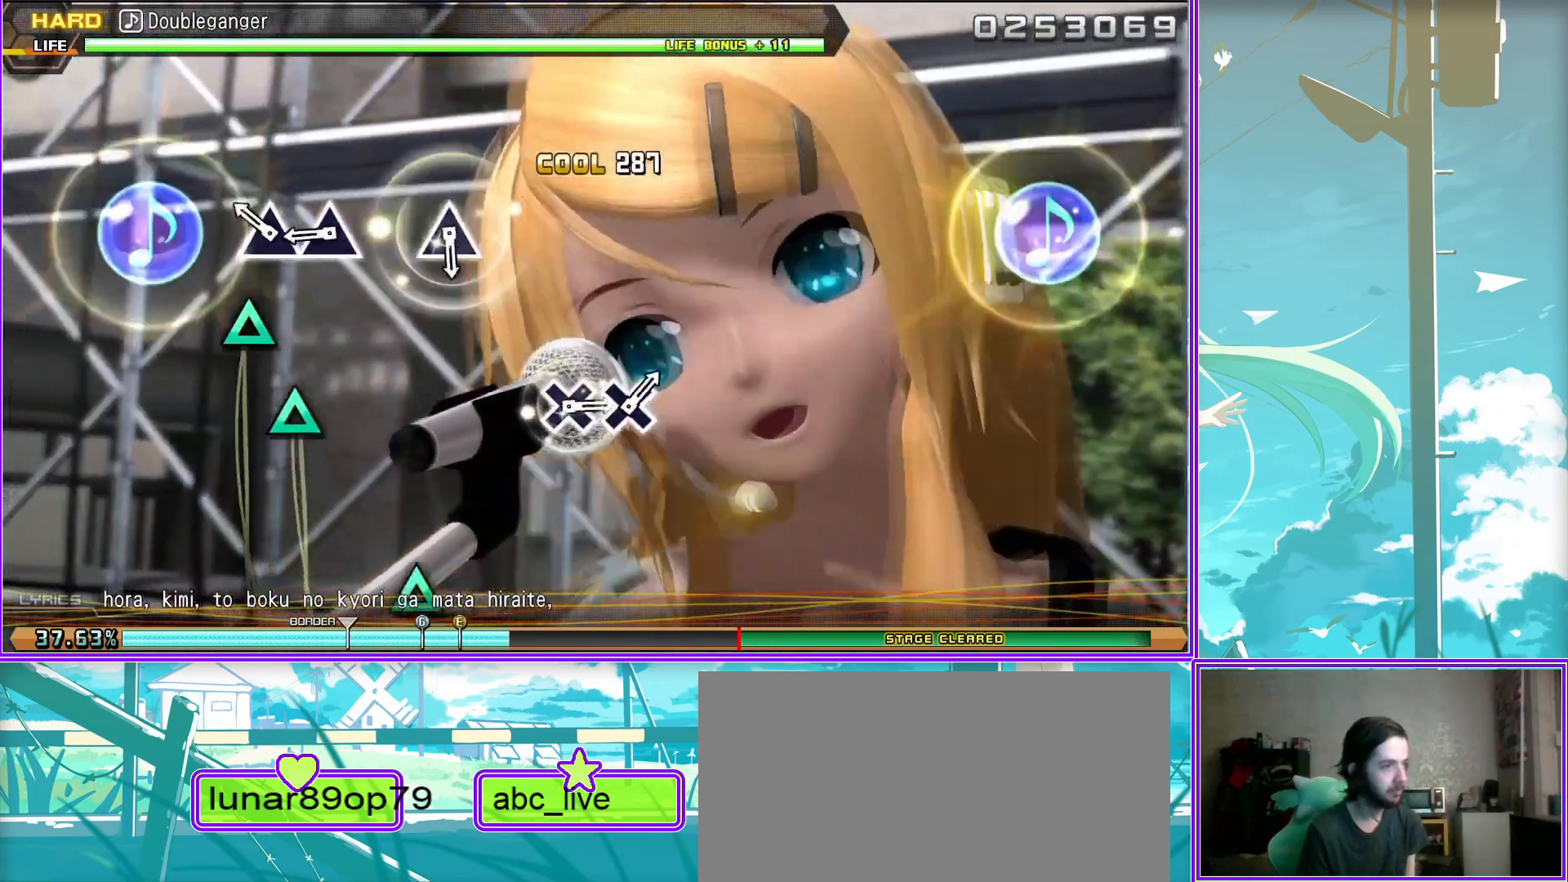
{"buttons": [], "left_stick": "center", "right_stick": "center", "events": [[167, "TRIANGLE", "down"], [267, "TRIANGLE", "up"]]}
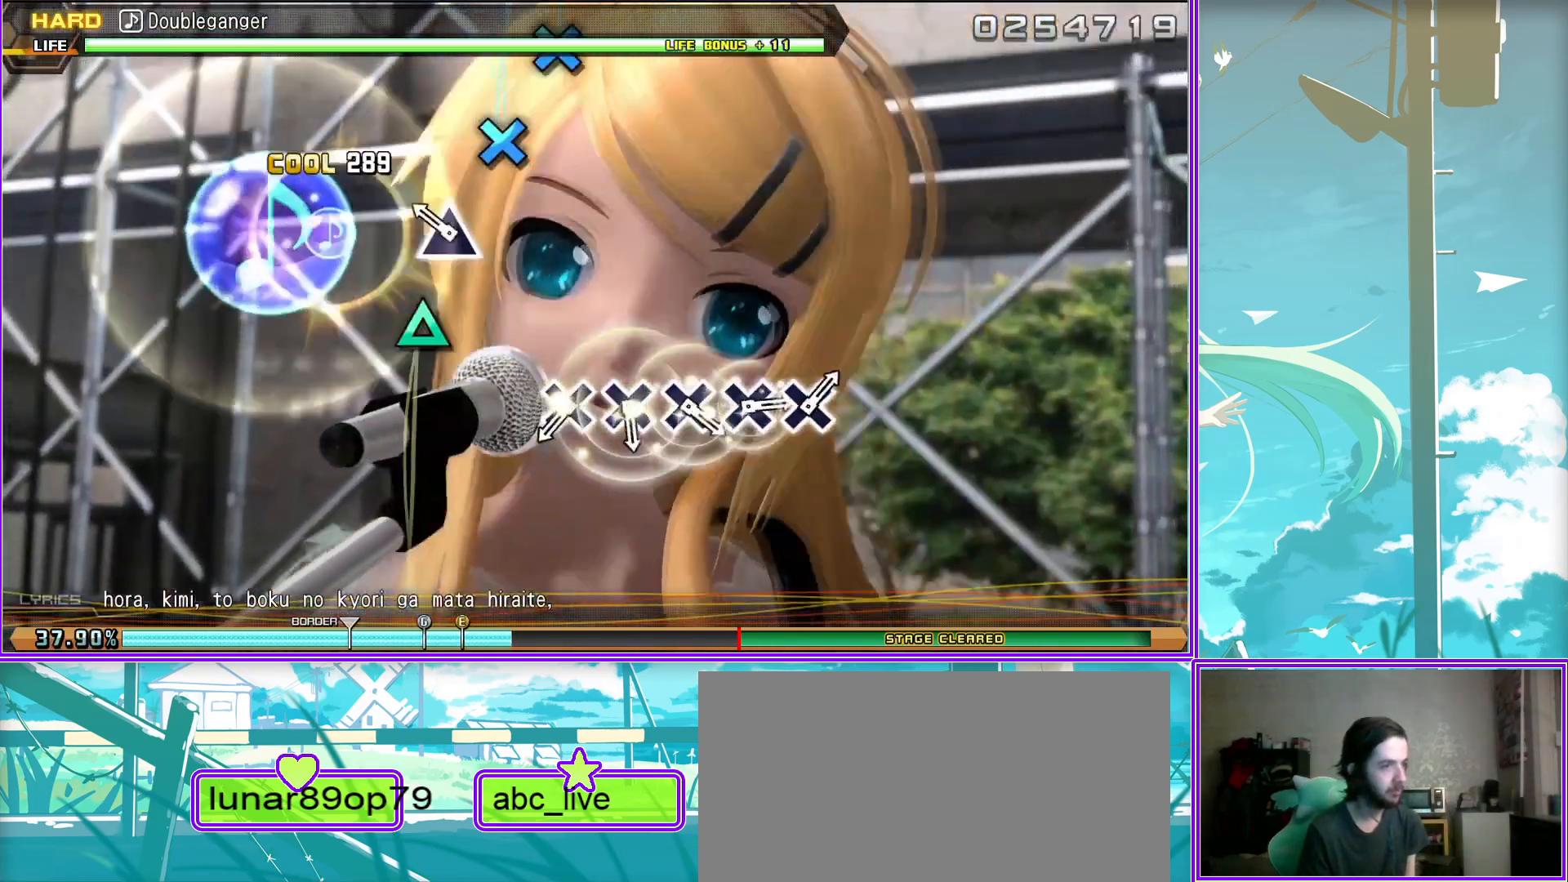
{"buttons": [], "left_stick": "center", "right_stick": "center", "events": [[17, "CROSS", "down"], [67, "CROSS", "up"], [183, "CROSS", "down"], [250, "CROSS", "up"], [333, "CROSS", "down"], [433, "CROSS", "up"]]}
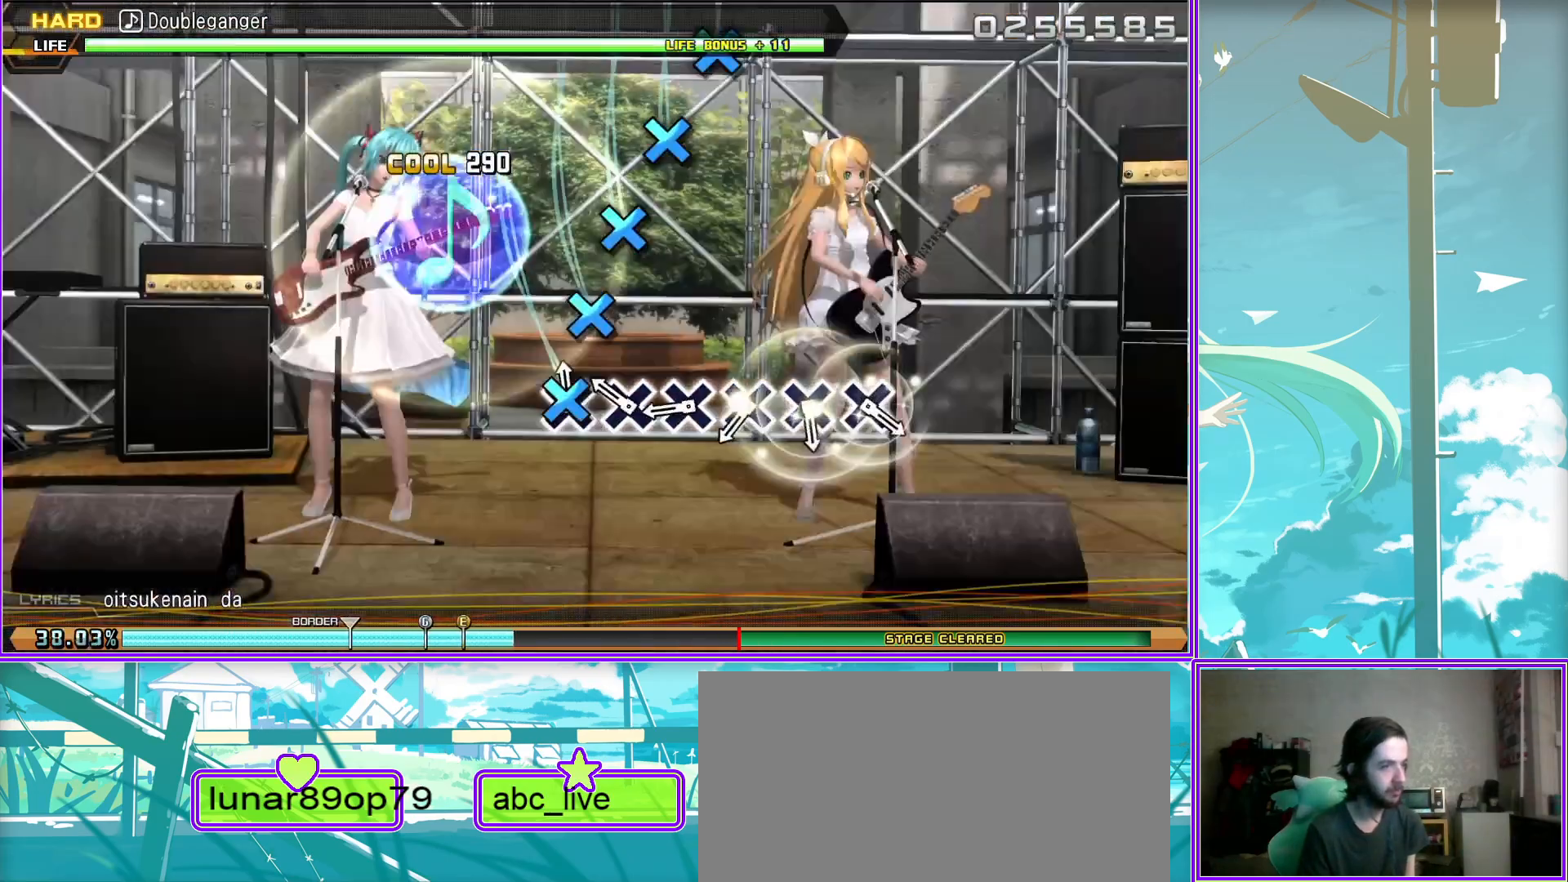
{"buttons": [], "left_stick": "center", "right_stick": "center", "events": [[50, "CROSS", "down"], [100, "CROSS", "up"], [183, "CROSS", "down"], [283, "CROSS", "up"], [350, "CROSS", "down"], [483, "CROSS", "up"]]}
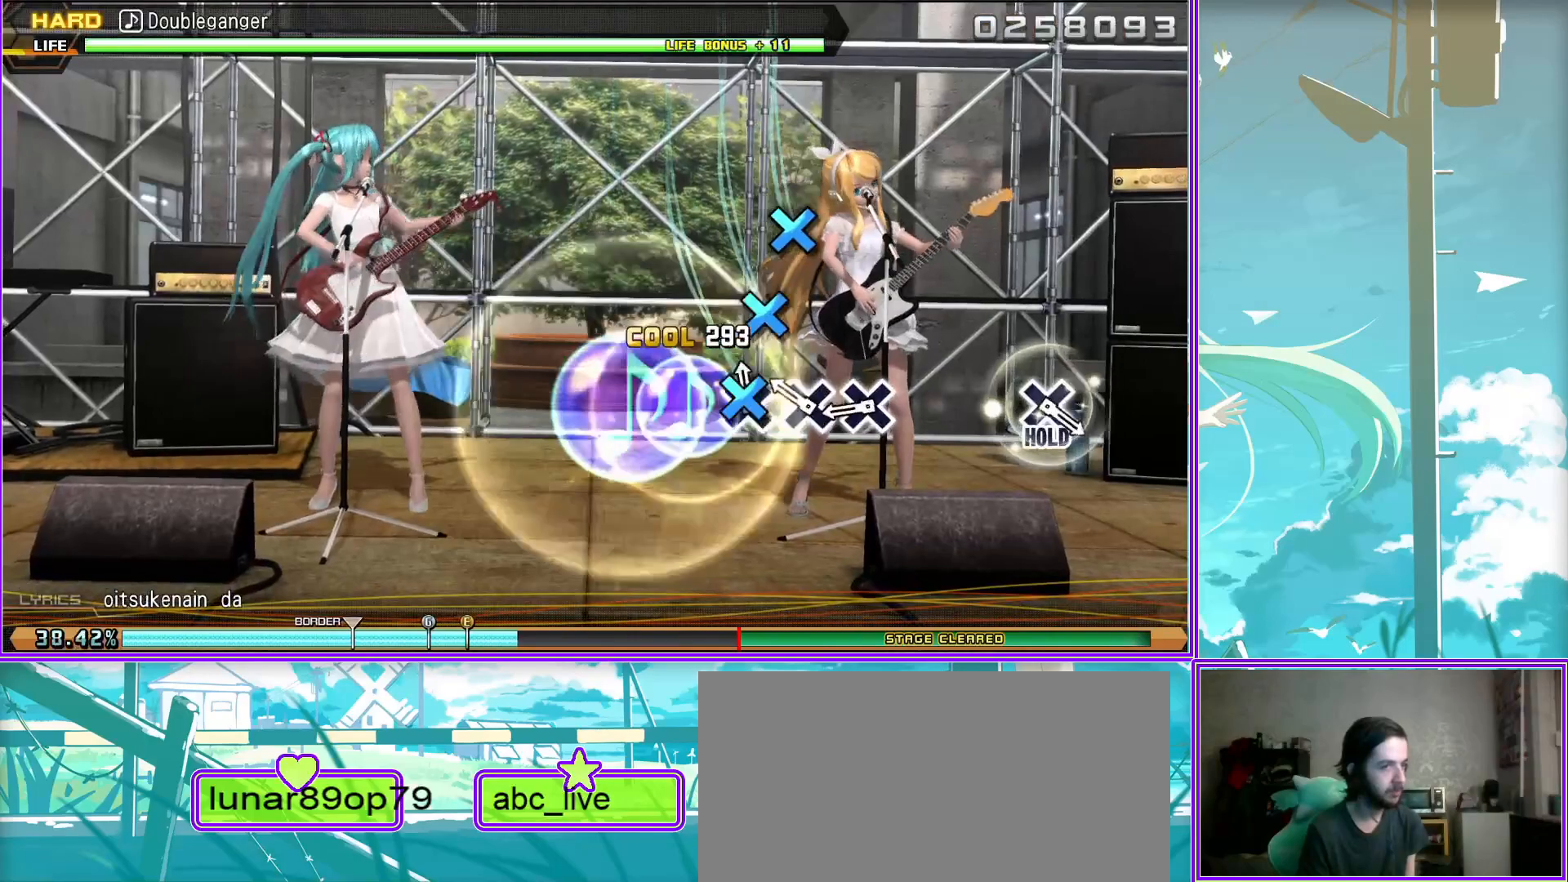
{"buttons": ["CROSS"], "left_stick": "center", "right_stick": "center", "events": [[350, "CROSS", "down"]]}
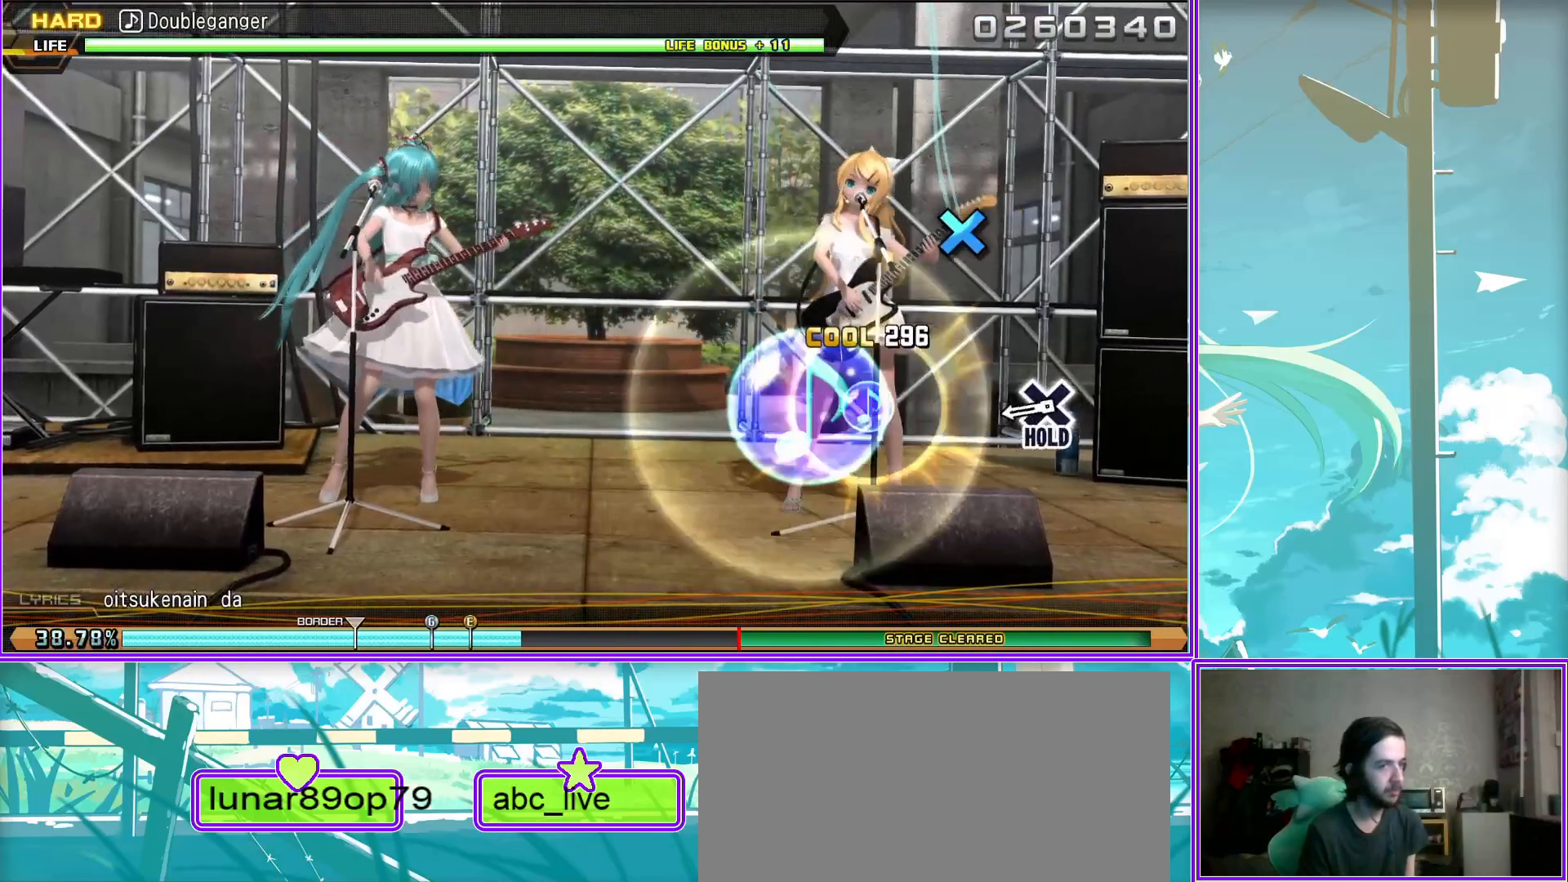
{"buttons": ["L2"], "left_stick": "center", "right_stick": "center", "events": [[300, "L2", "down"], [317, "CROSS", "up"]]}